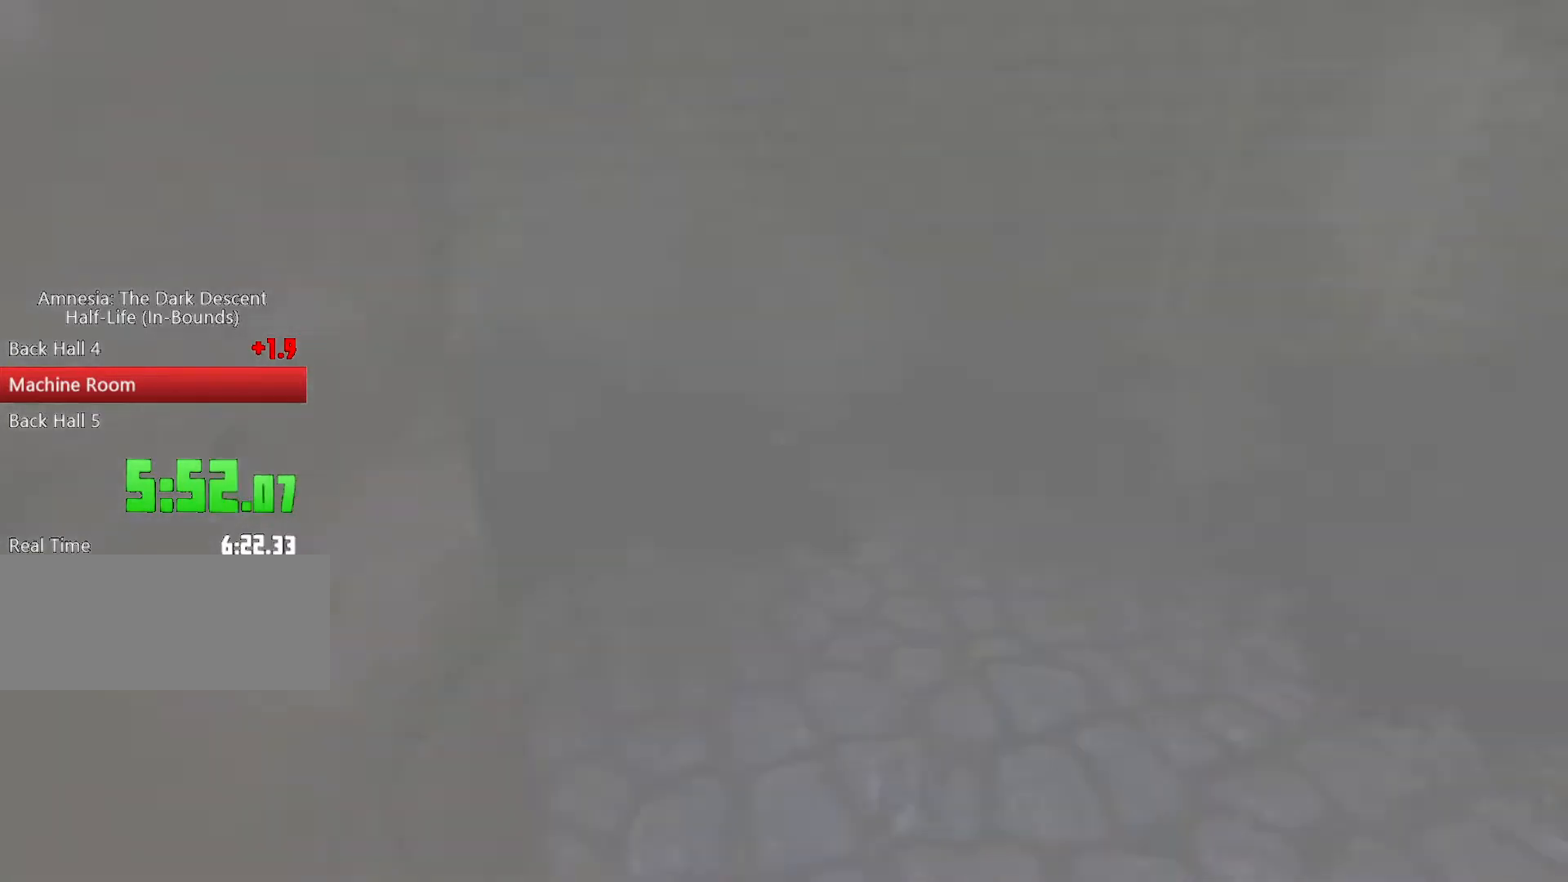
Gameplay with keyboard and mouse; each line is a JSON object with the keys and mouse buttons held at the frame after it. "events" lists presses ("down") and releases ("up") of "a", "alt", "d", "e", "f4", "q", "s", "shift", "space", "tab", "w", "mouse_left", "mouse_right", "mouse_wheel_up" and "mouse_wheel_down" between this image and that frame as [ms after this image, input, new state], when the widget could be followed in between. "mouse_left", "mouse_right", "mouse_wheel_up", "mouse_wheel_down" = the "left", "right", "wheel_up", "wheel_down" buttons of the "mouse" list. No other keys are recorded. Mouse movement is not recorded.
{"keys": ["a", "s"], "mouse": ["left"], "events": [[33, "shift", "up"], [267, "a", "down"], [433, "w", "up"], [500, "mouse_left", "down"], [500, "s", "down"]]}
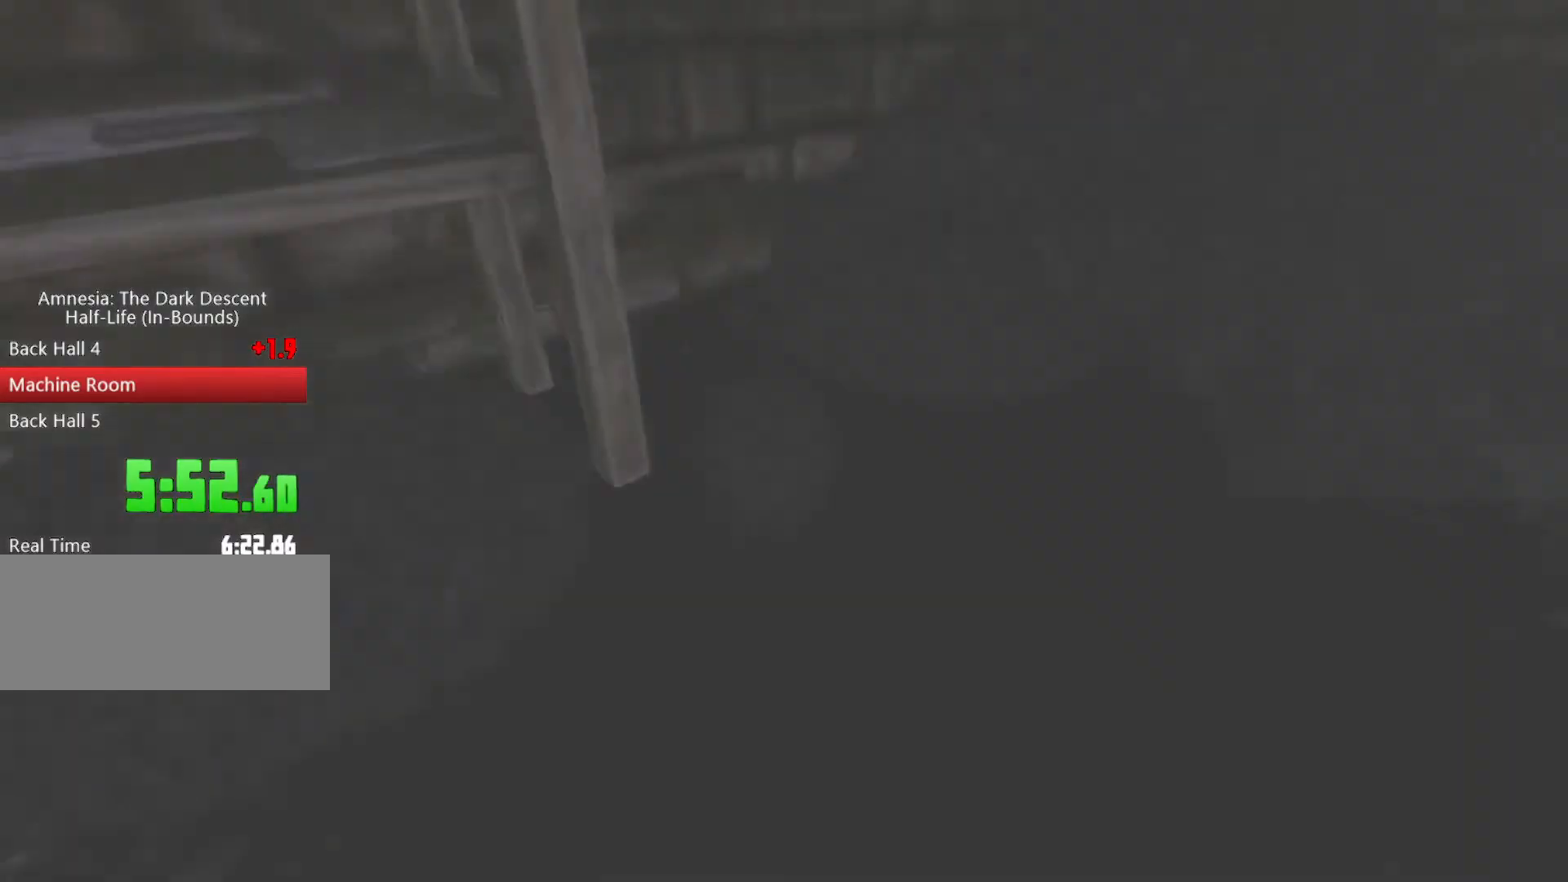
{"keys": ["d"], "mouse": ["left"], "events": [[33, "s", "up"], [267, "s", "down"], [367, "a", "up"], [367, "mouse_wheel_up", "down"], [467, "d", "down"], [467, "mouse_wheel_up", "up"], [467, "s", "up"]]}
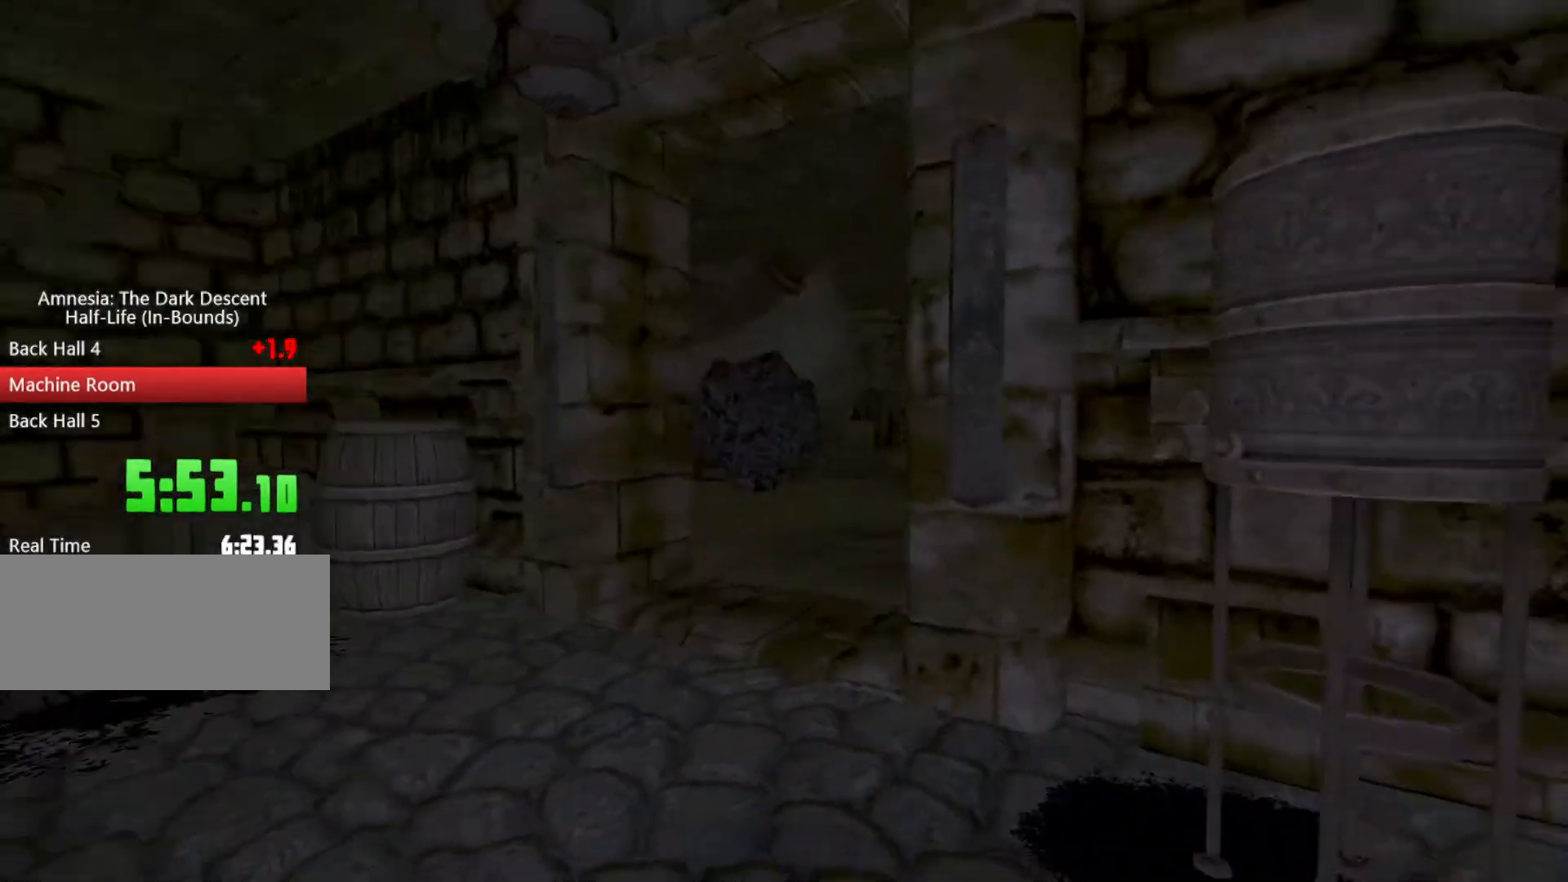
{"keys": ["d", "w"], "mouse": [], "events": [[67, "mouse_right", "down"], [133, "d", "up"], [133, "w", "down"], [167, "a", "down"], [200, "mouse_left", "up"], [200, "mouse_right", "up"], [267, "d", "down"], [300, "d", "up"], [300, "w", "up"], [400, "d", "down"], [400, "w", "down"], [433, "a", "up"]]}
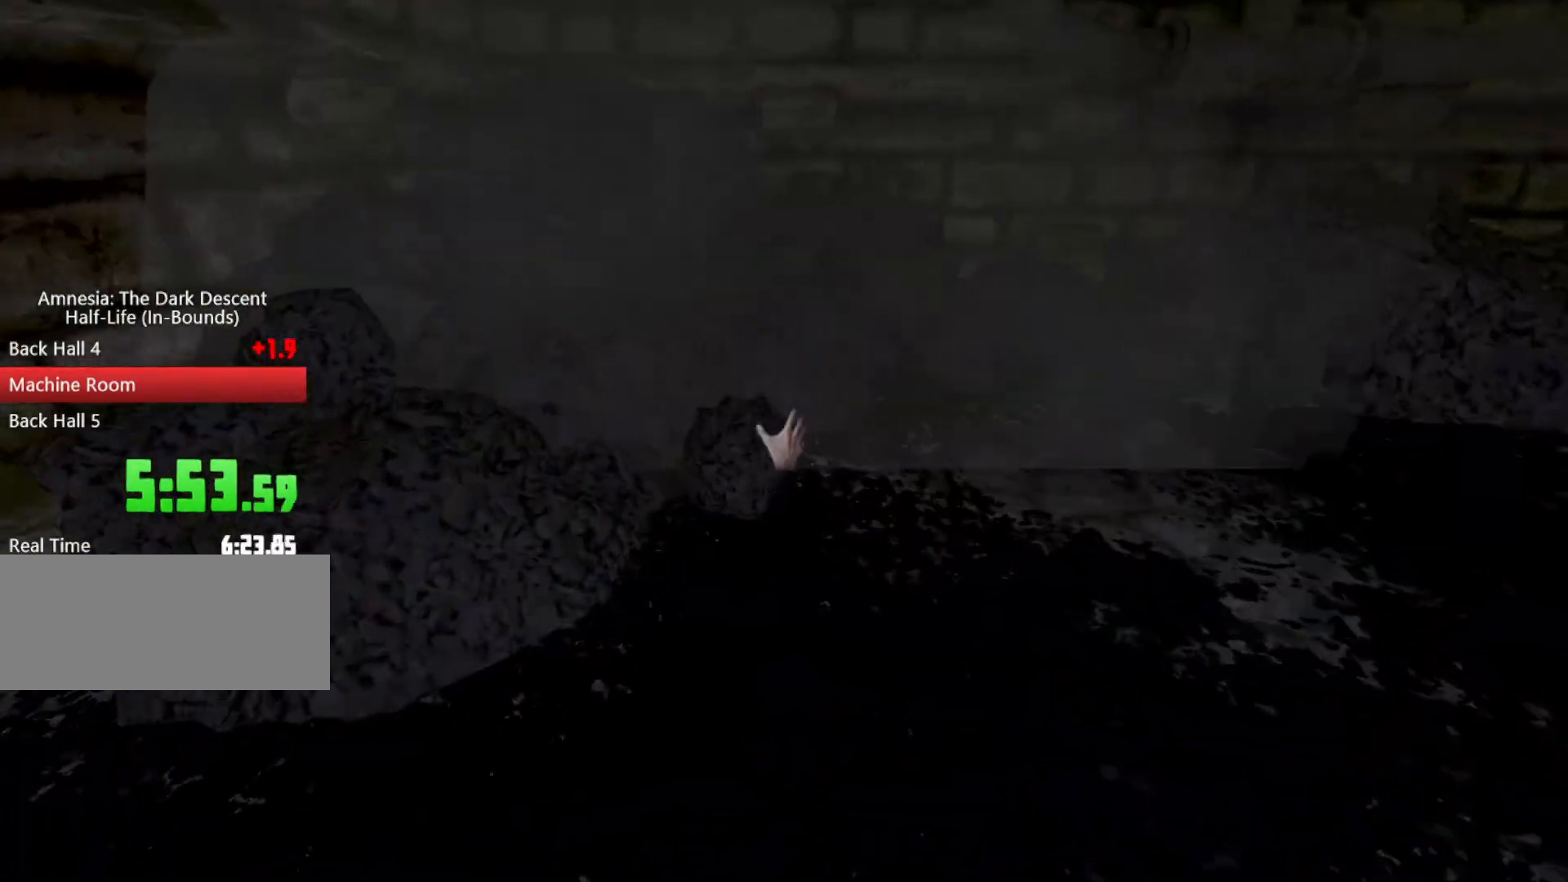
{"keys": ["d", "w"], "mouse": ["left", "wheel_up"], "events": [[67, "d", "up"], [133, "w", "up"], [167, "mouse_left", "down"], [233, "d", "down"], [233, "s", "down"], [267, "s", "up"], [367, "w", "down"], [467, "mouse_wheel_up", "down"]]}
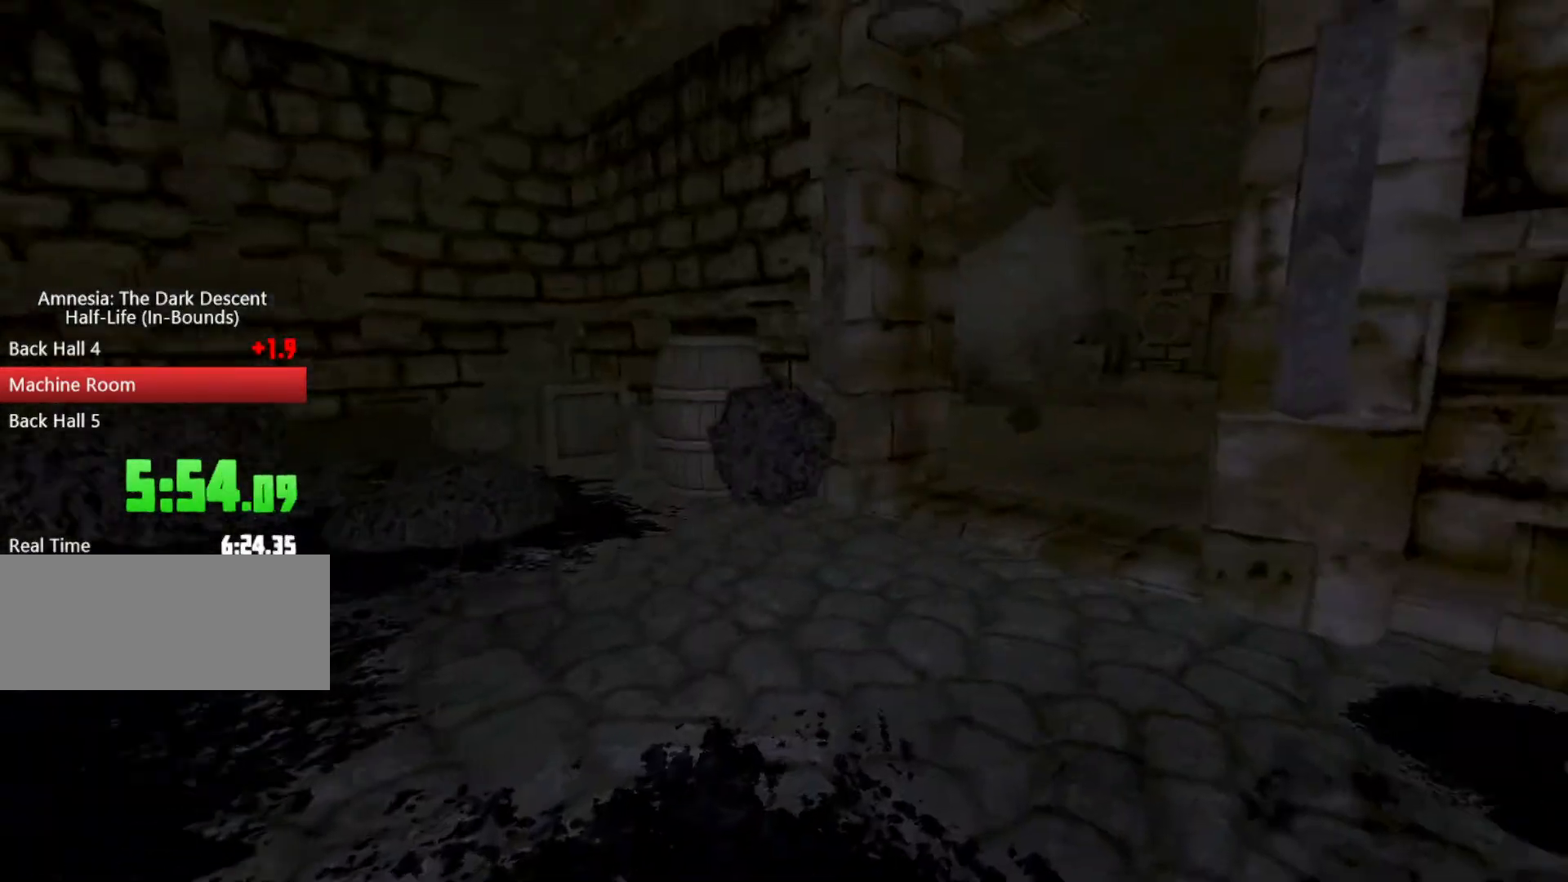
{"keys": ["a", "w"], "mouse": [], "events": [[100, "w", "up"], [133, "mouse_wheel_up", "up"], [233, "a", "down"], [233, "d", "up"], [267, "mouse_right", "down"], [333, "mouse_right", "up"], [367, "mouse_left", "up"], [433, "w", "down"]]}
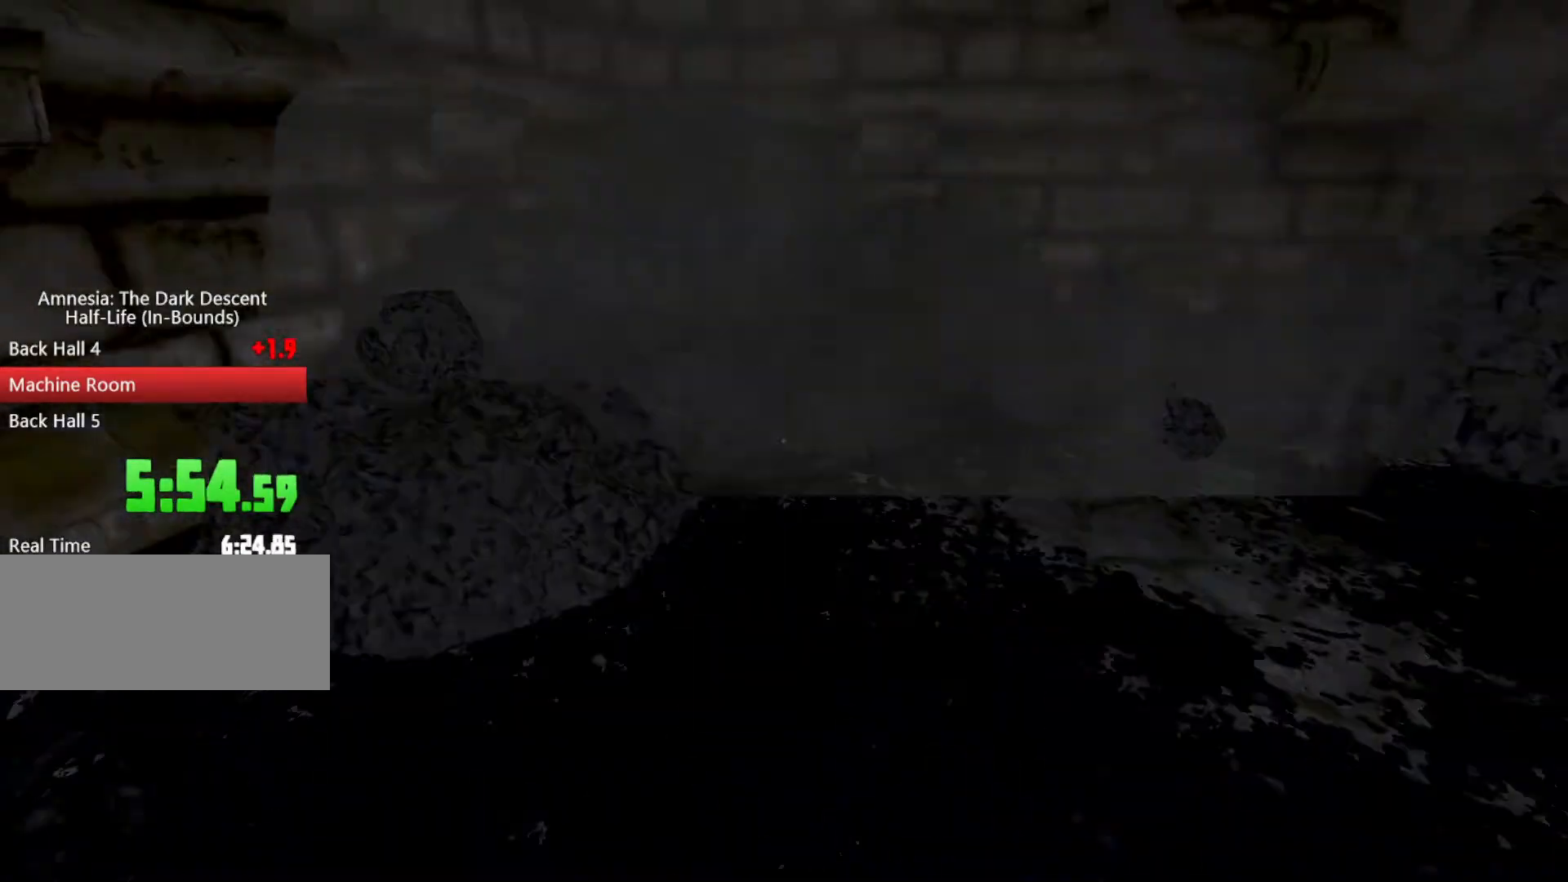
{"keys": ["d", "s"], "mouse": ["left"], "events": [[367, "w", "up"], [433, "a", "up"], [433, "d", "down"], [433, "mouse_left", "down"], [433, "s", "down"]]}
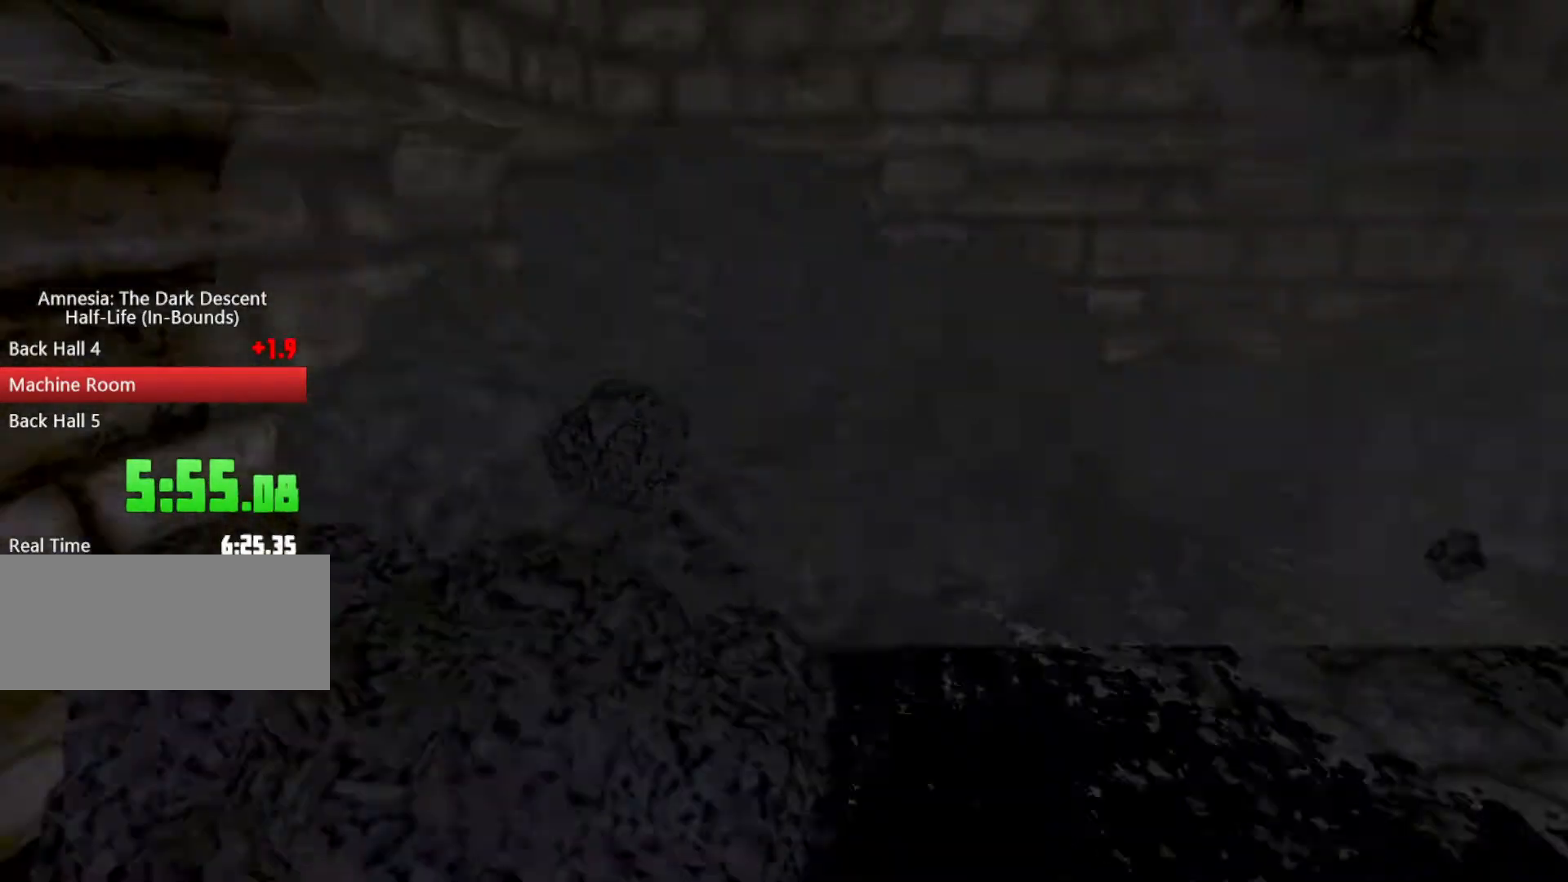
{"keys": ["shift", "w"], "mouse": ["left", "wheel_up"], "events": [[33, "s", "up"], [133, "d", "up"], [133, "shift", "down"], [133, "w", "down"], [267, "mouse_wheel_down", "down"], [367, "mouse_wheel_down", "up"], [367, "mouse_wheel_up", "down"]]}
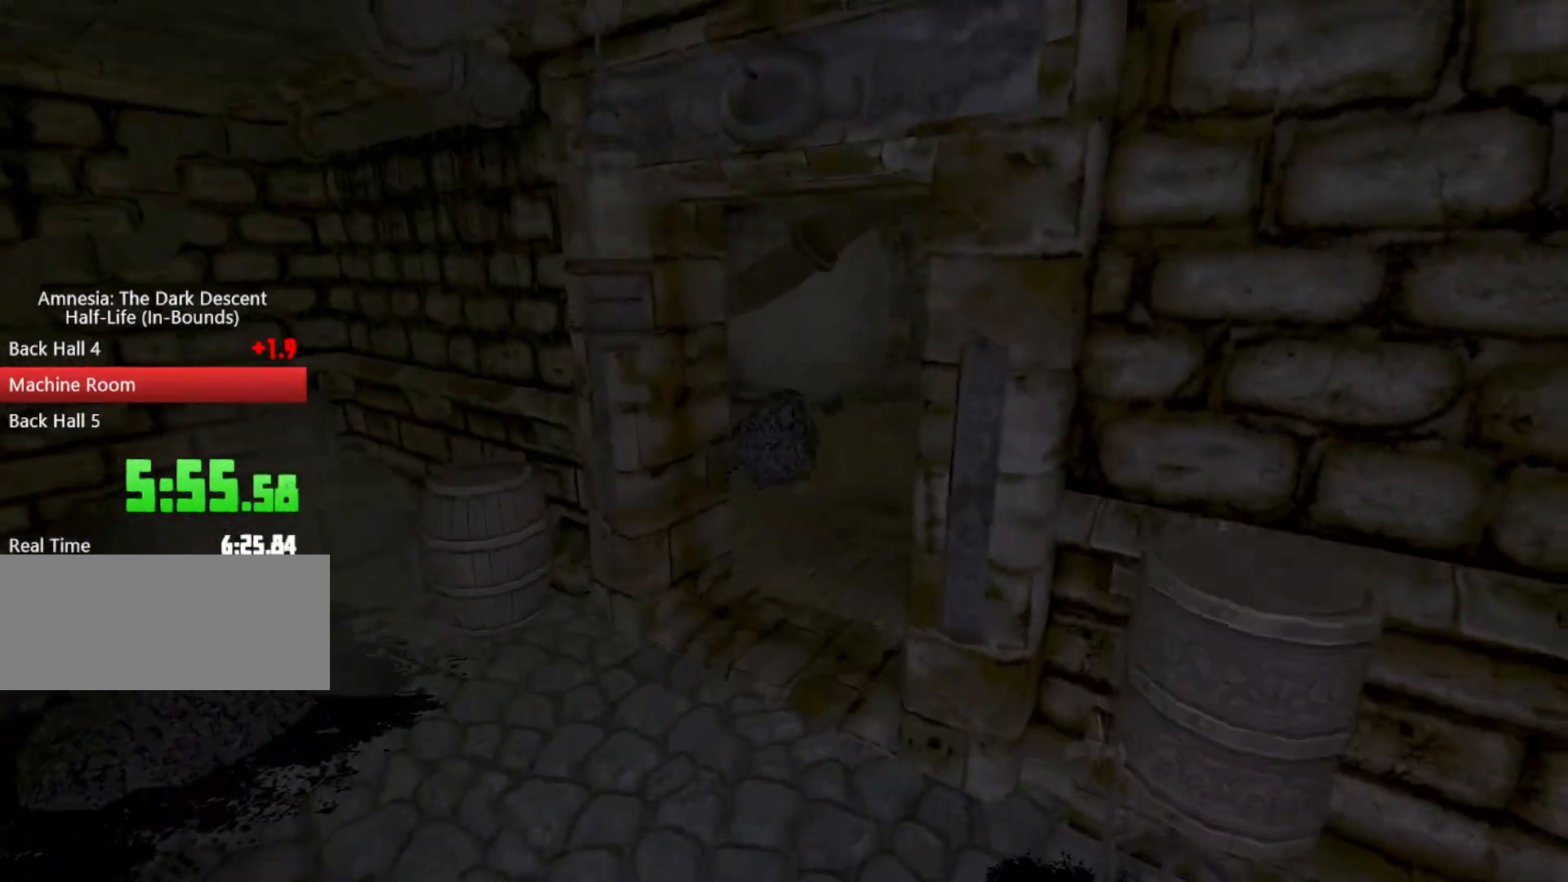
{"keys": ["shift", "w"], "mouse": ["left"], "events": [[200, "space", "down"], [233, "space", "up"], [267, "mouse_wheel_up", "up"]]}
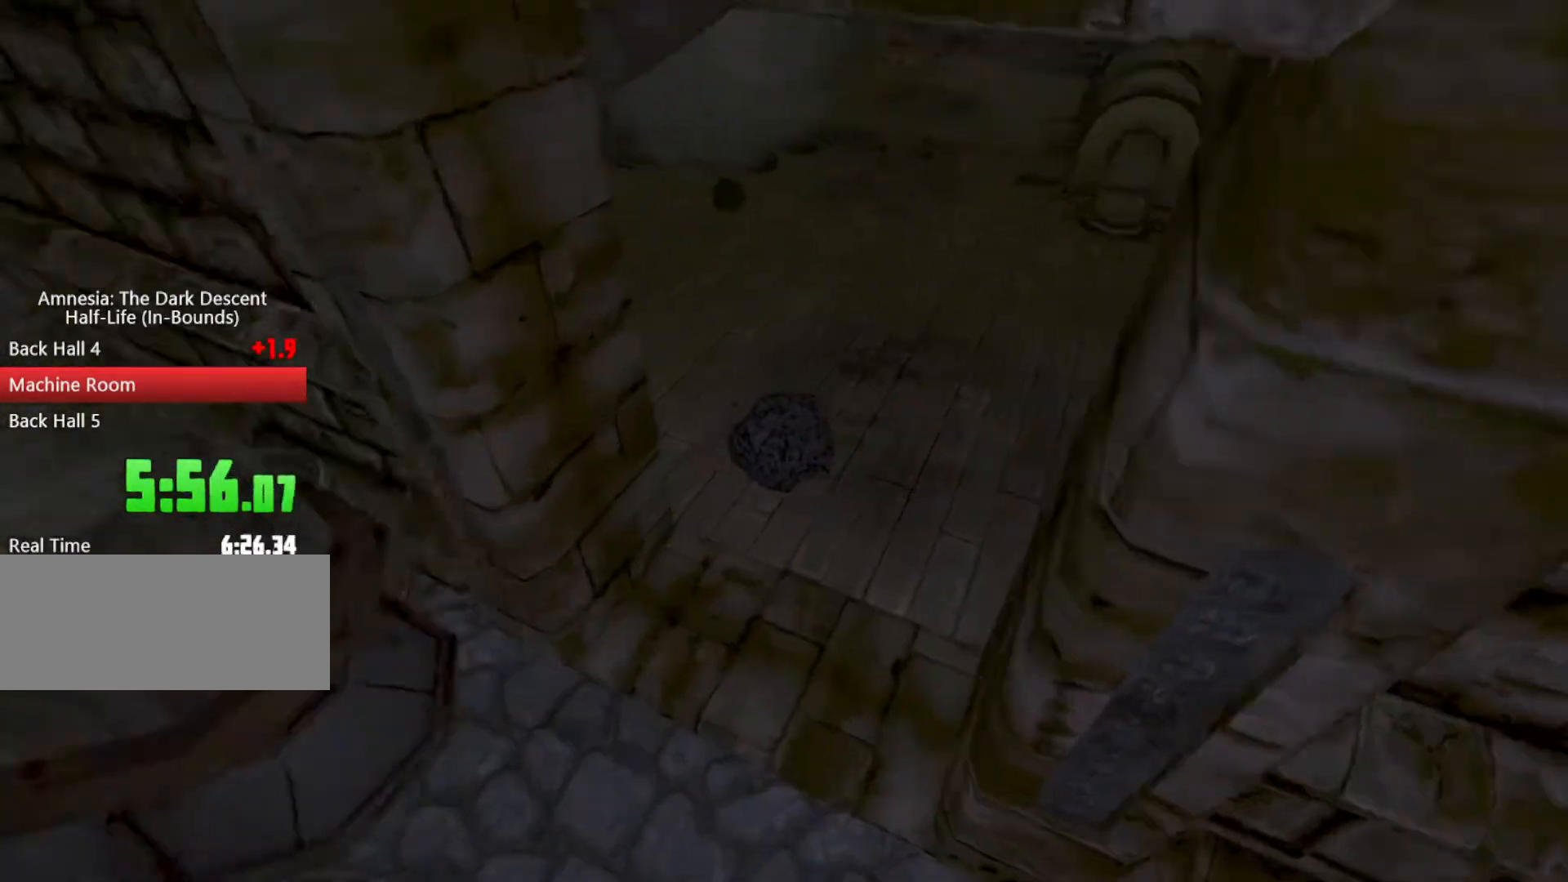
{"keys": ["shift", "w"], "mouse": ["left"], "events": [[333, "shift", "up"], [433, "shift", "down"]]}
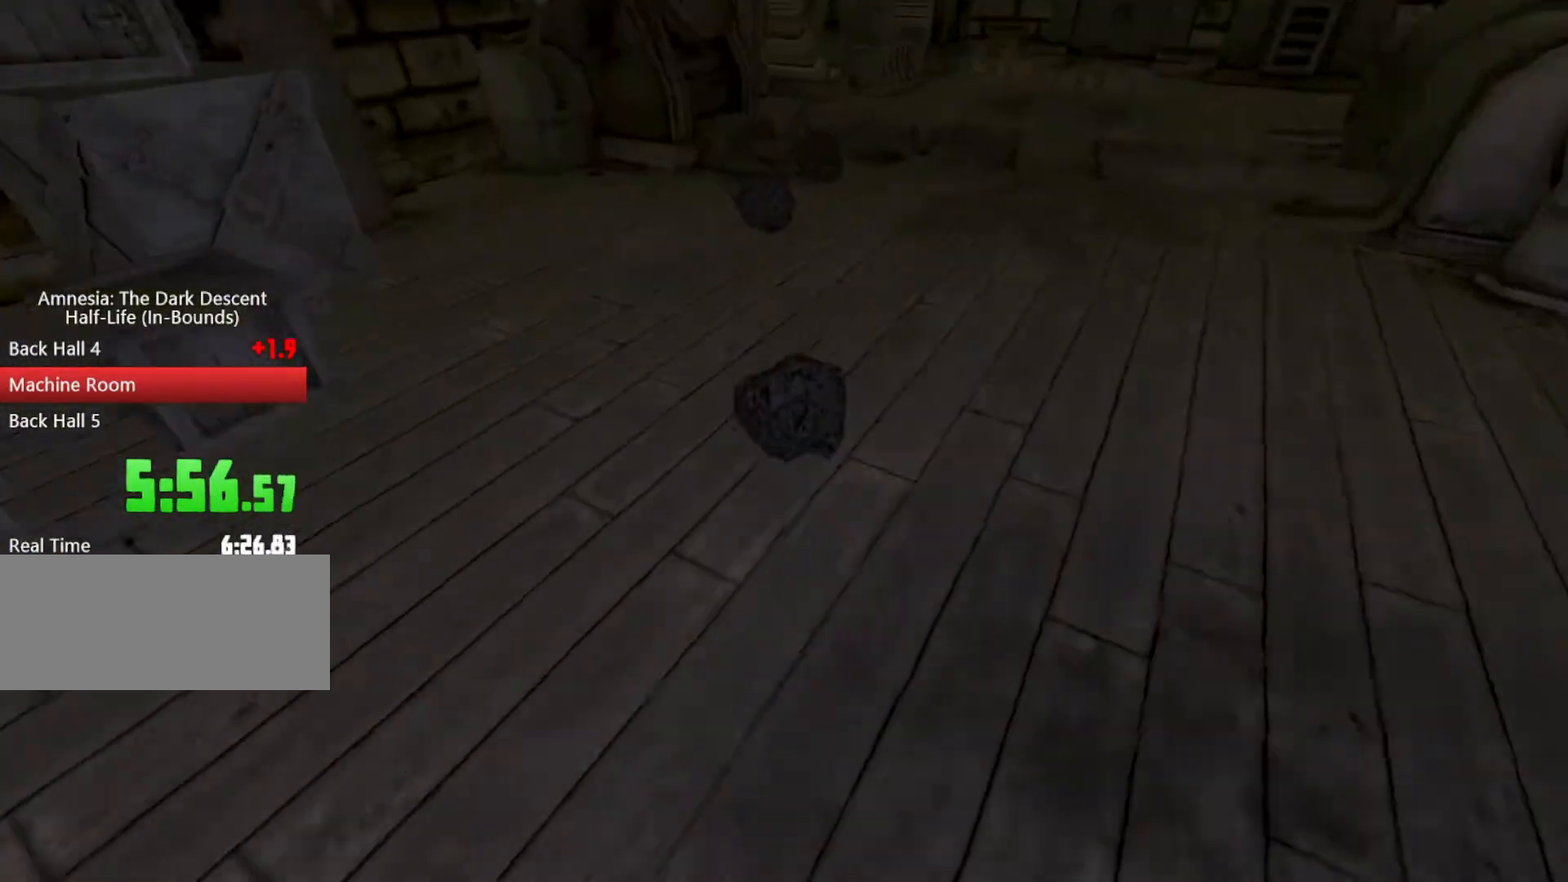
{"keys": ["d", "s"], "mouse": [], "events": [[167, "mouse_left", "up"], [400, "shift", "up"], [400, "w", "up"], [467, "d", "down"], [467, "s", "down"]]}
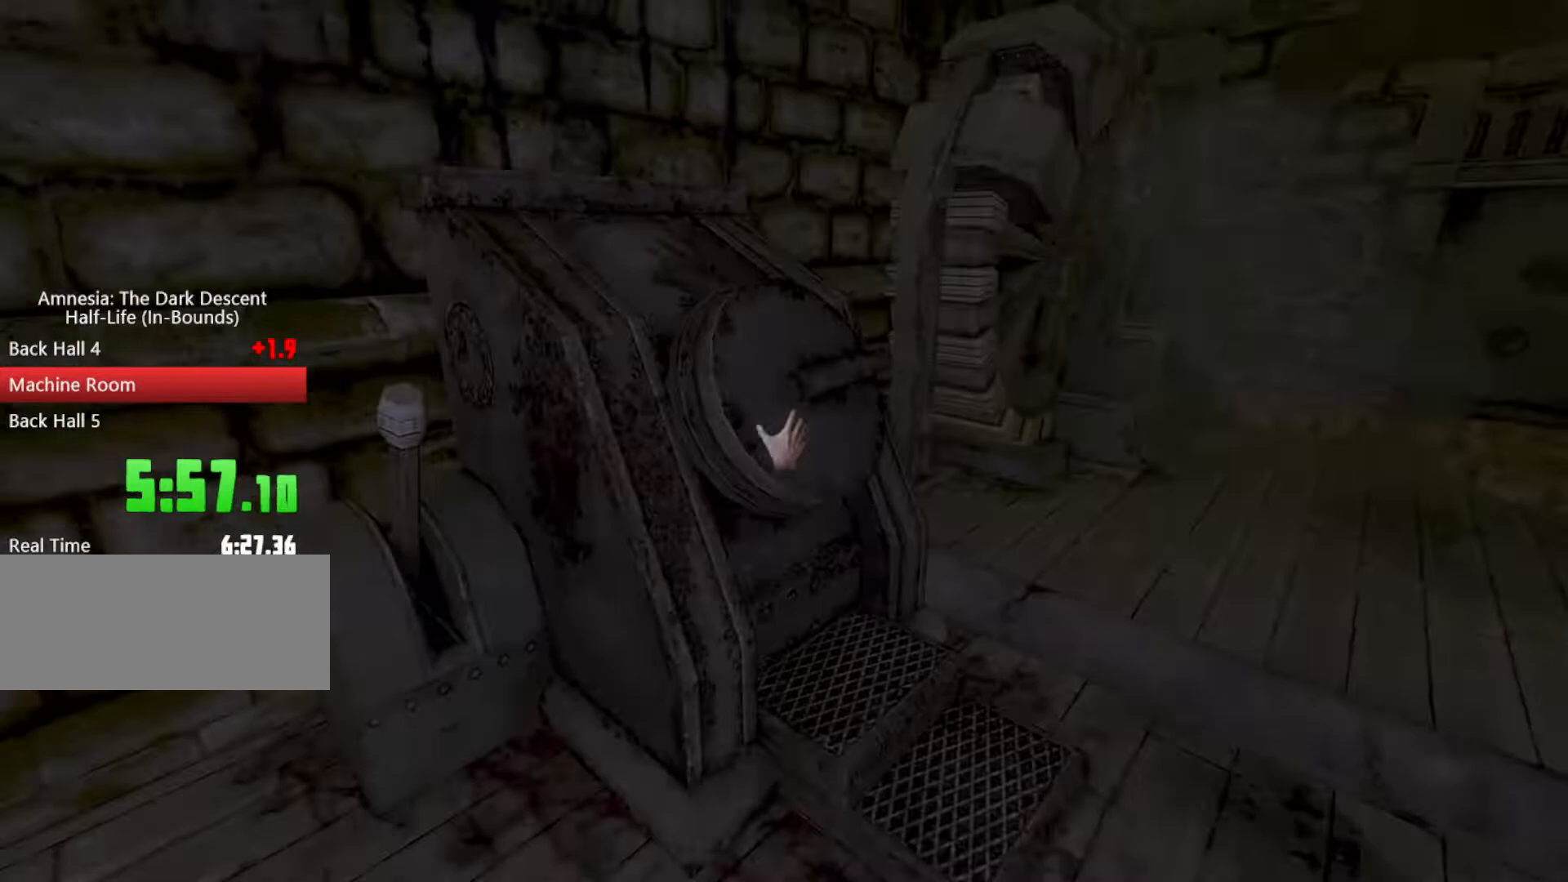
{"keys": ["a"], "mouse": ["left"], "events": [[33, "mouse_left", "down"], [133, "s", "up"], [233, "w", "down"], [367, "a", "down"], [433, "d", "up"], [467, "w", "up"]]}
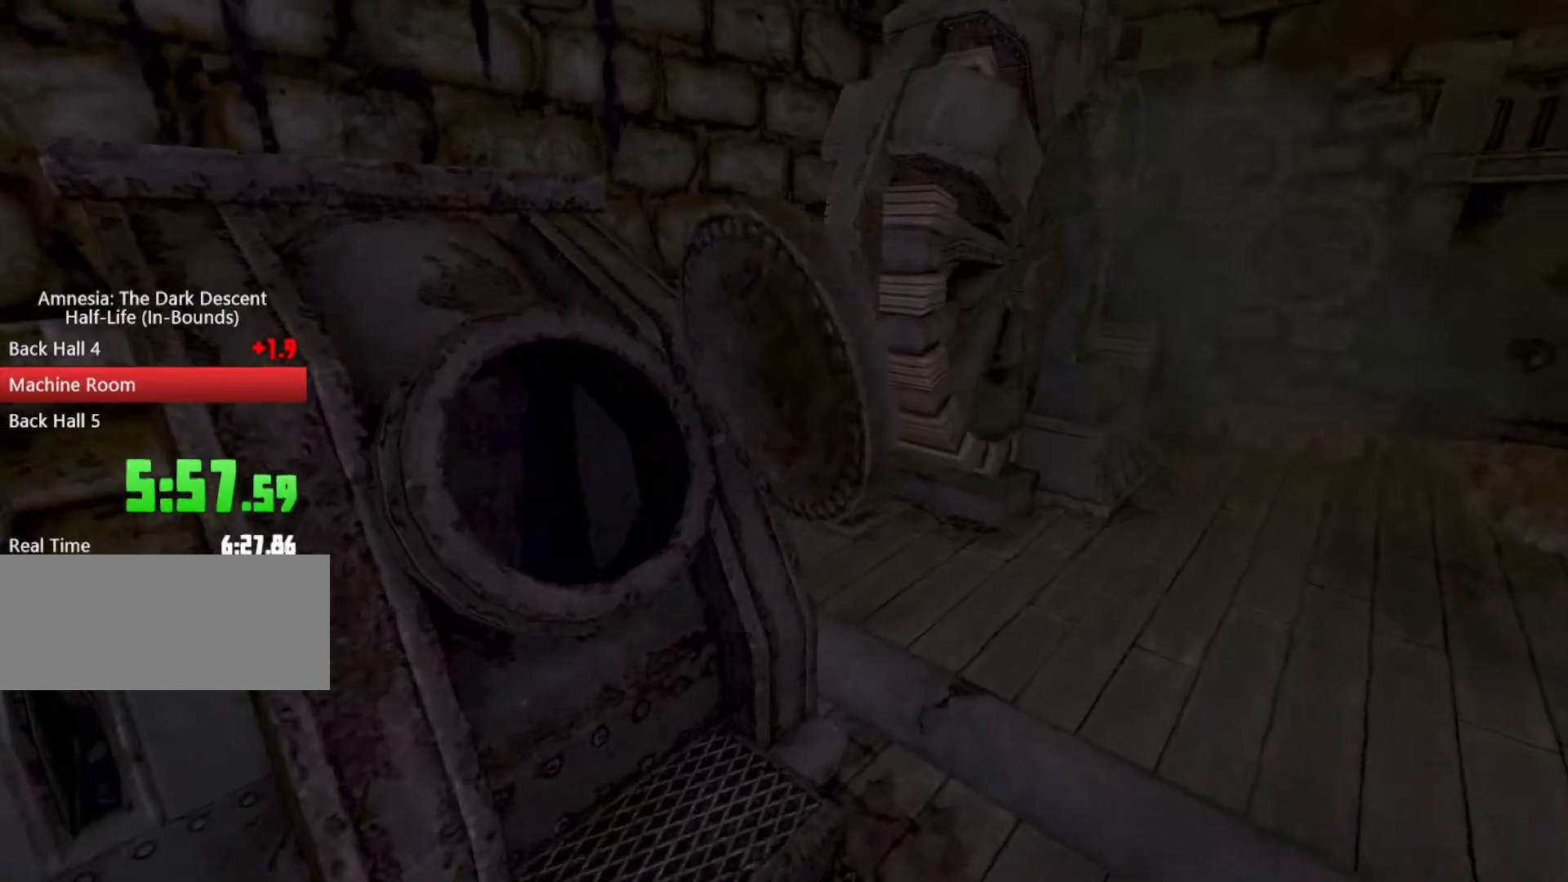
{"keys": ["d", "s"], "mouse": [], "events": [[100, "s", "down"], [167, "mouse_left", "up"], [300, "a", "up"], [500, "d", "down"]]}
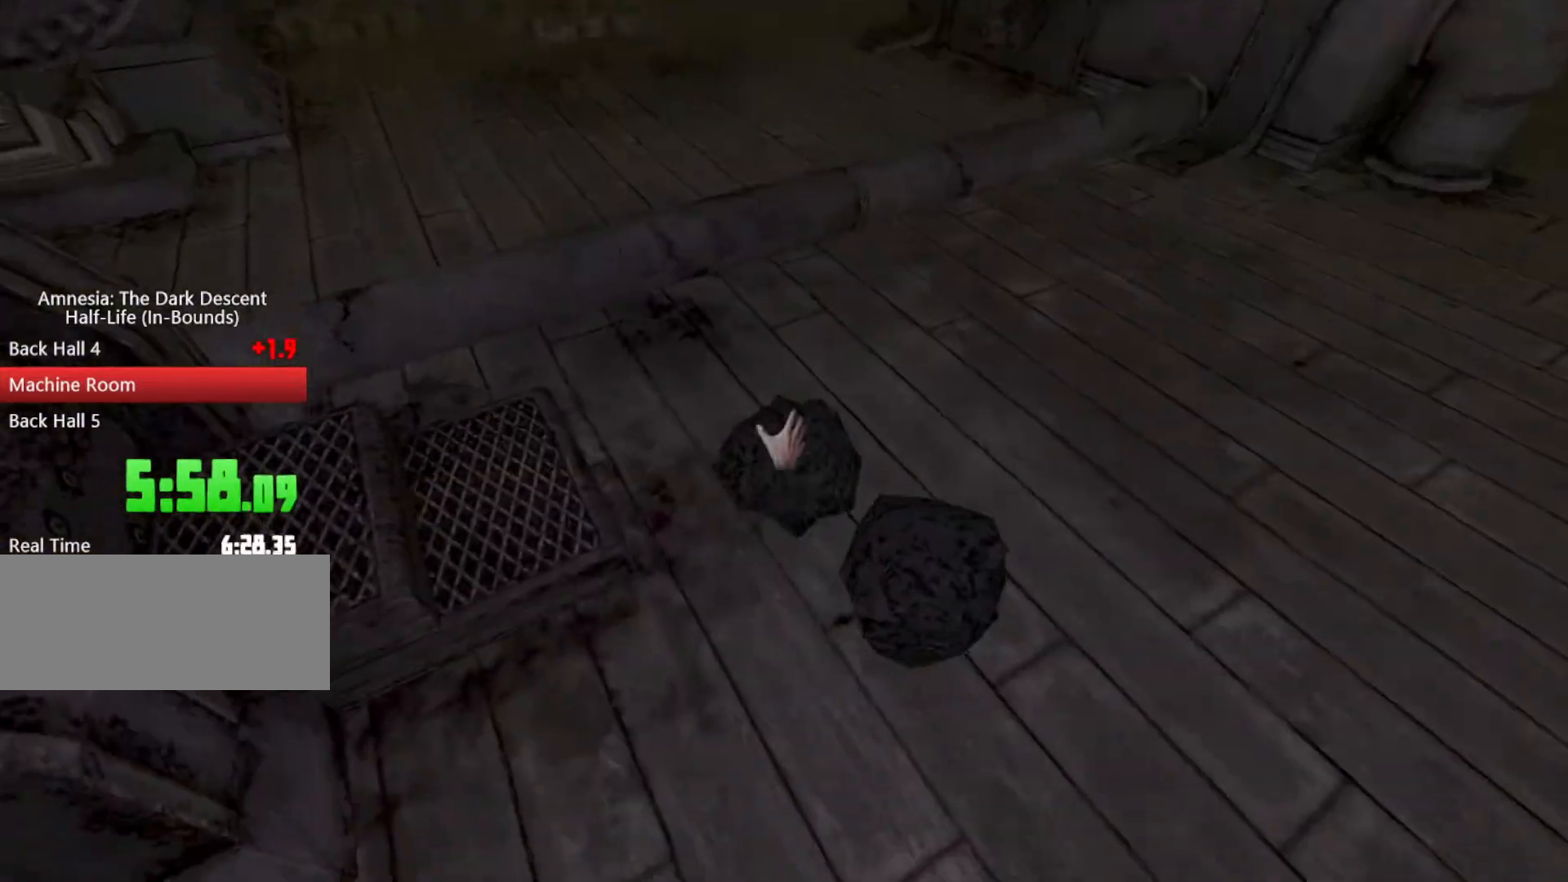
{"keys": ["a", "shift", "w"], "mouse": ["left", "wheel_up"], "events": [[233, "a", "down"], [233, "mouse_left", "down"], [267, "d", "up"], [267, "s", "up"], [400, "shift", "down"], [433, "mouse_wheel_up", "down"], [433, "w", "down"]]}
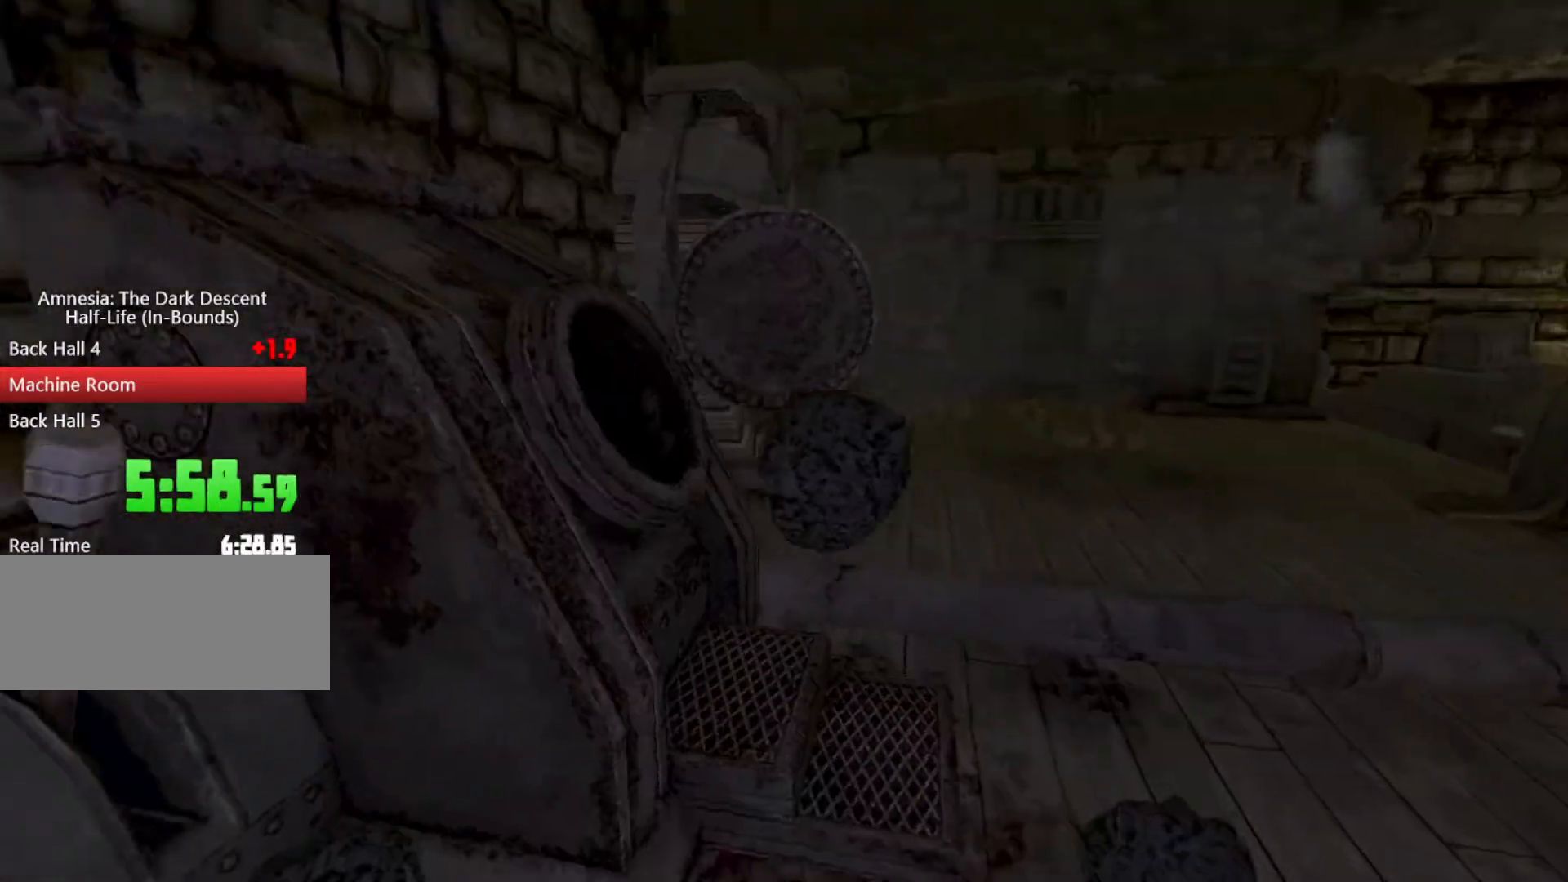
{"keys": ["a", "s"], "mouse": ["wheel_up"], "events": [[133, "w", "up"], [200, "shift", "up"], [267, "mouse_wheel_up", "up"], [300, "s", "down"], [333, "mouse_wheel_up", "down"], [467, "mouse_left", "up"]]}
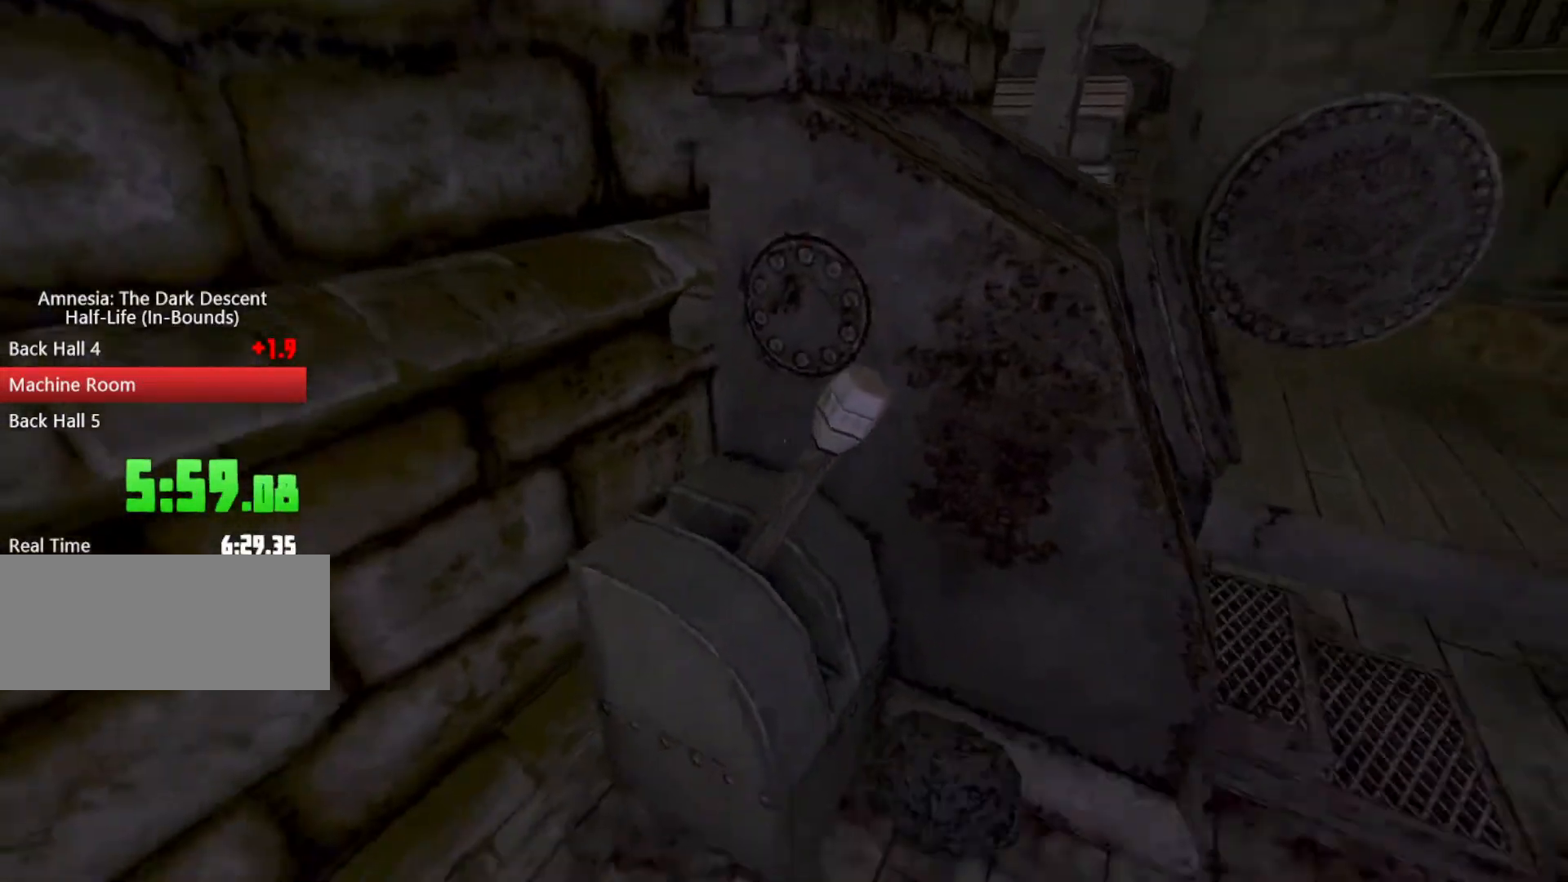
{"keys": ["d", "w"], "mouse": [], "events": [[67, "a", "up"], [67, "mouse_wheel_up", "up"], [100, "d", "down"], [233, "s", "up"], [333, "w", "down"]]}
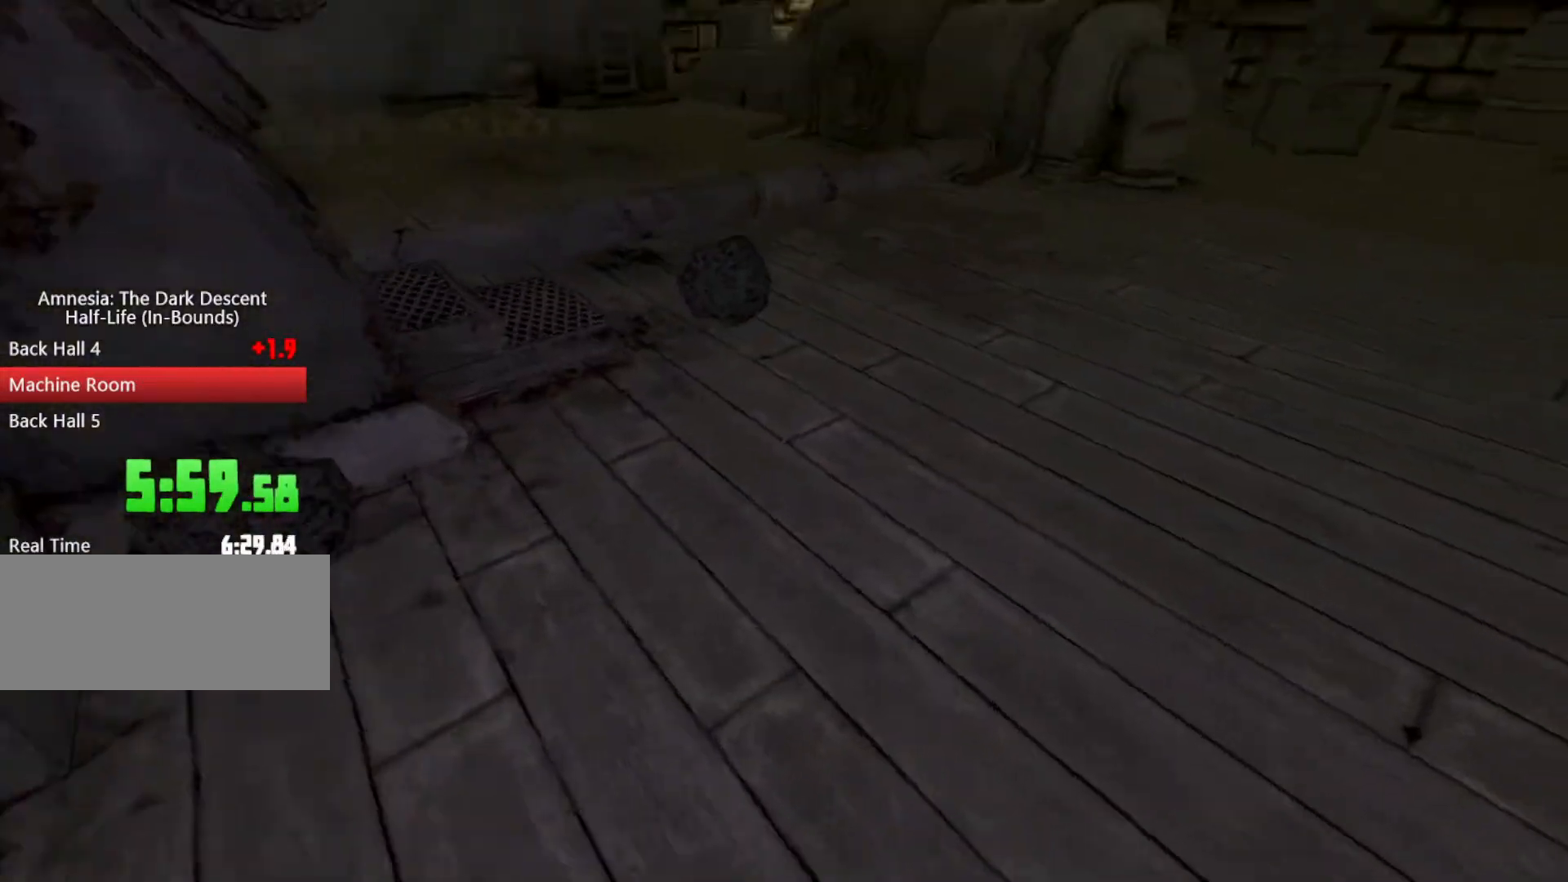
{"keys": ["d"], "mouse": ["left"], "events": [[33, "d", "up"], [267, "w", "up"], [367, "d", "down"], [367, "mouse_left", "down"], [367, "s", "down"], [467, "s", "up"]]}
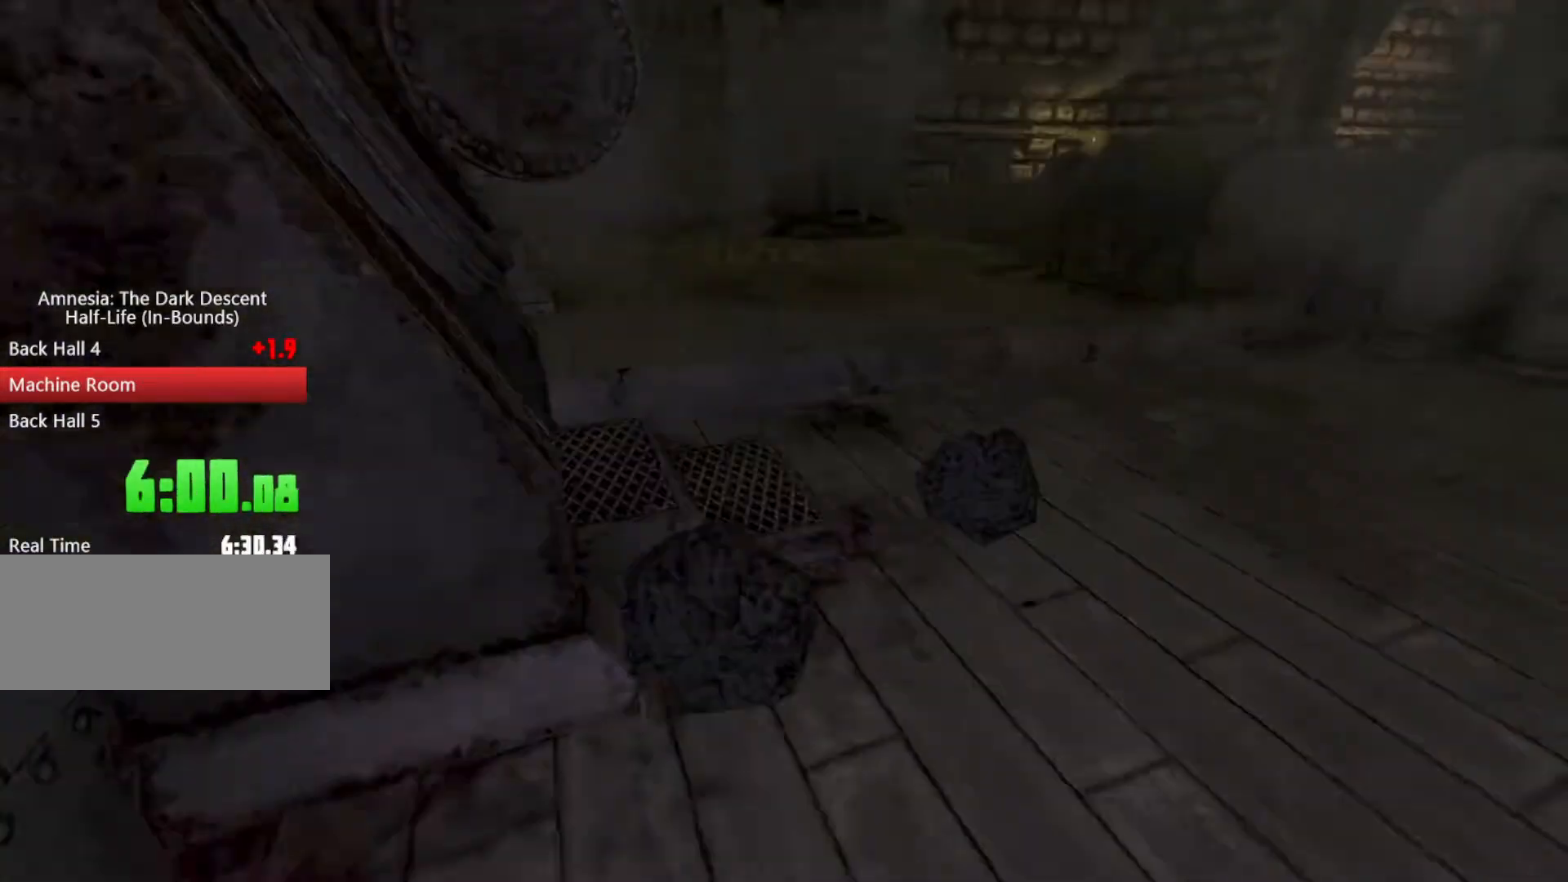
{"keys": ["d", "s"], "mouse": ["left", "wheel_up"], "events": [[33, "shift", "down"], [33, "w", "down"], [100, "d", "up"], [233, "a", "down"], [300, "mouse_wheel_up", "down"], [300, "w", "up"], [333, "shift", "up"], [367, "s", "down"], [500, "a", "up"], [500, "d", "down"]]}
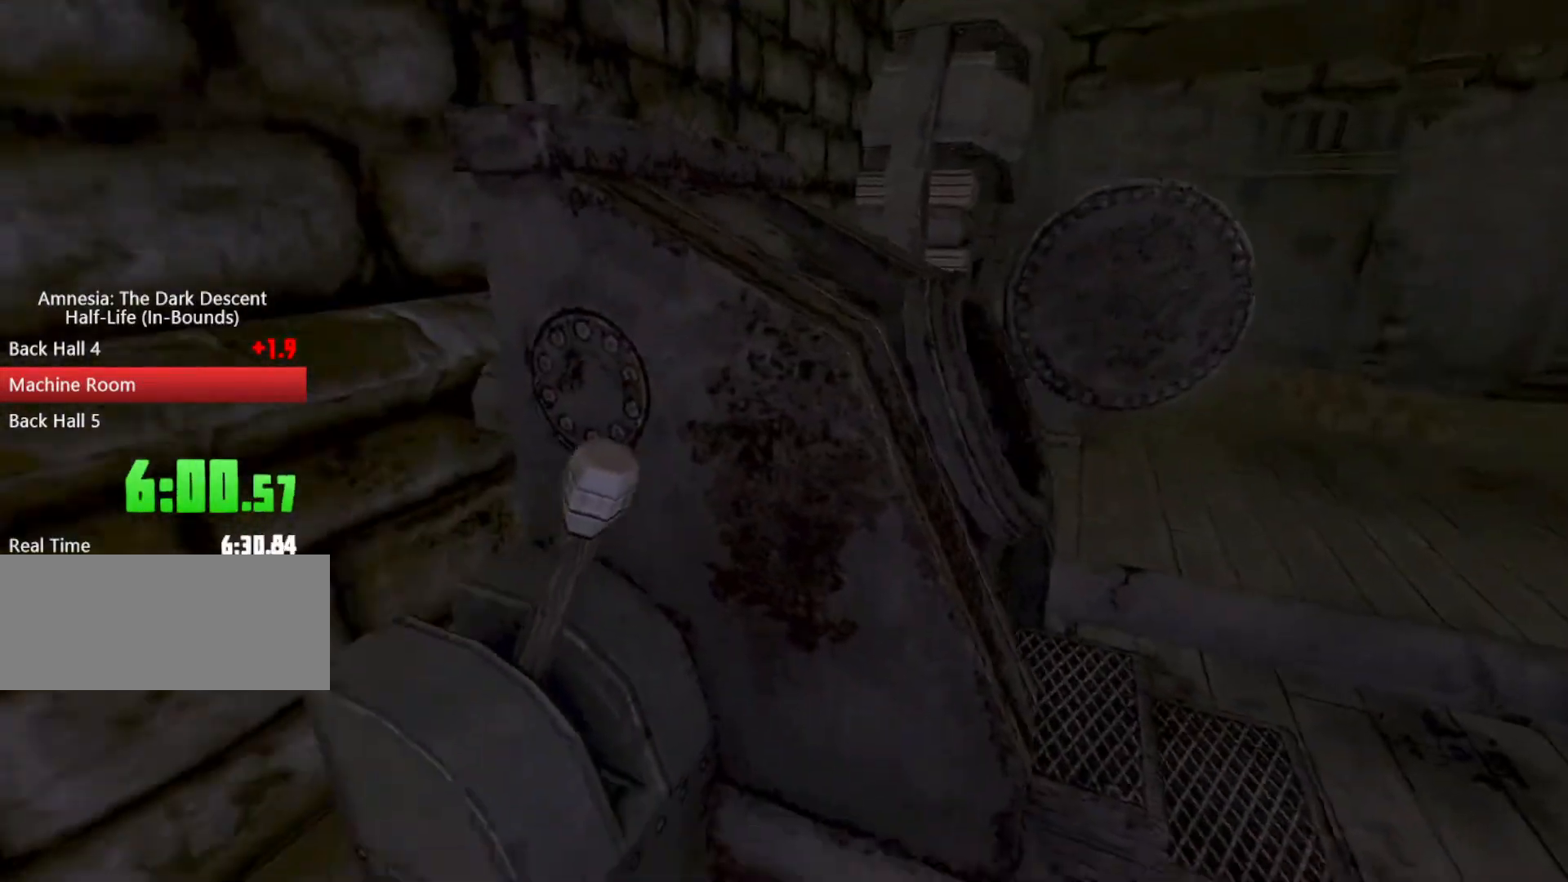
{"keys": ["d"], "mouse": [], "events": [[67, "s", "up"], [167, "mouse_left", "up"], [200, "mouse_wheel_up", "up"], [300, "w", "down"], [467, "w", "up"]]}
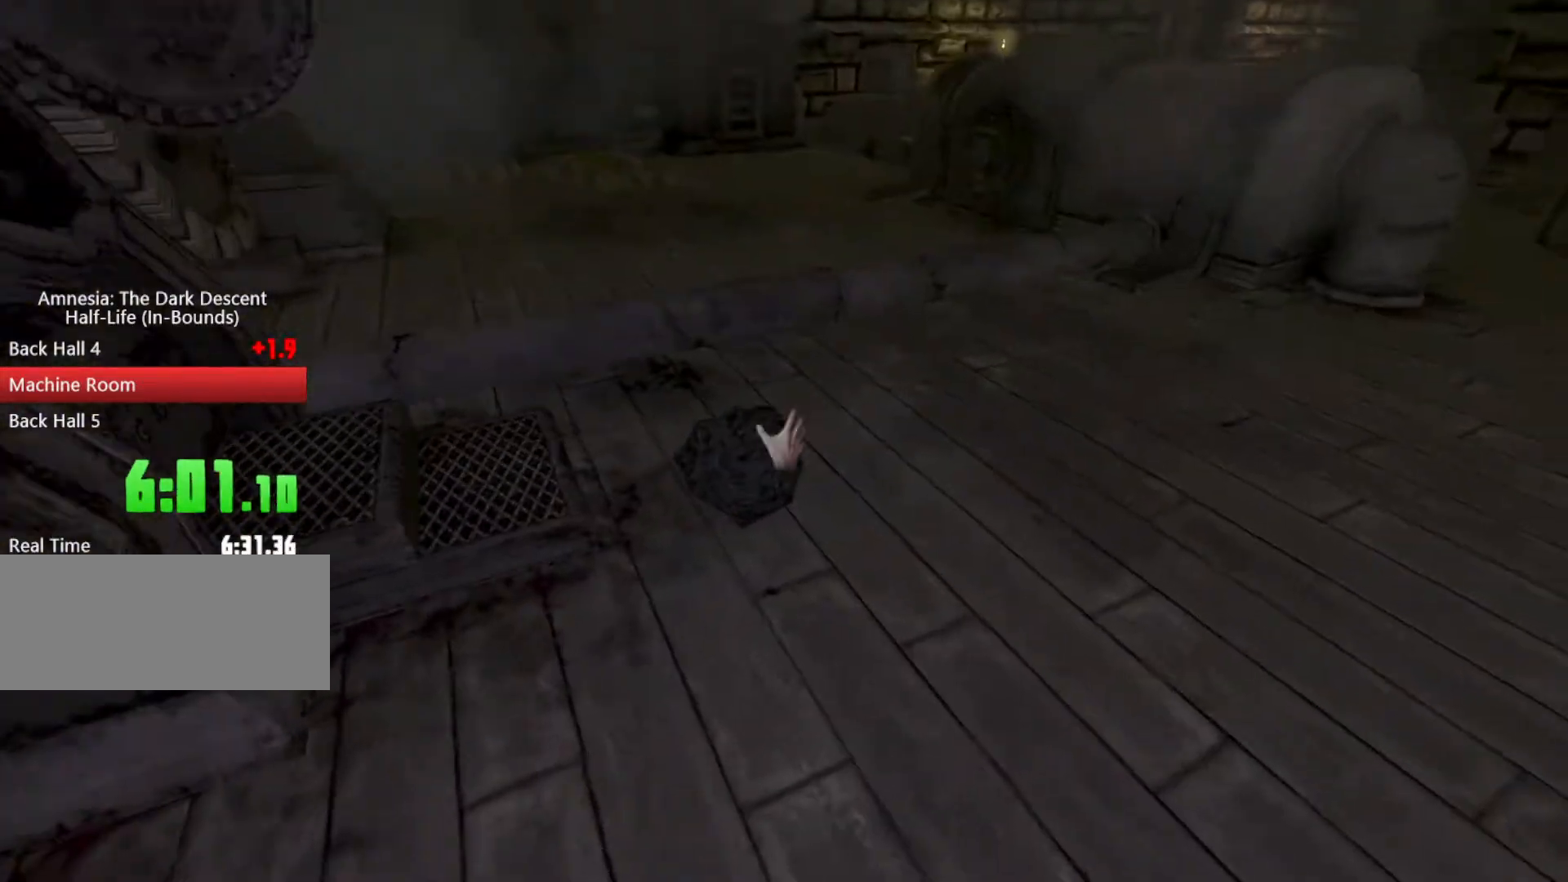
{"keys": ["a"], "mouse": ["left"], "events": [[33, "d", "up"], [67, "mouse_left", "down"], [267, "w", "down"], [300, "shift", "down"], [467, "shift", "up"], [467, "w", "up"], [500, "a", "down"]]}
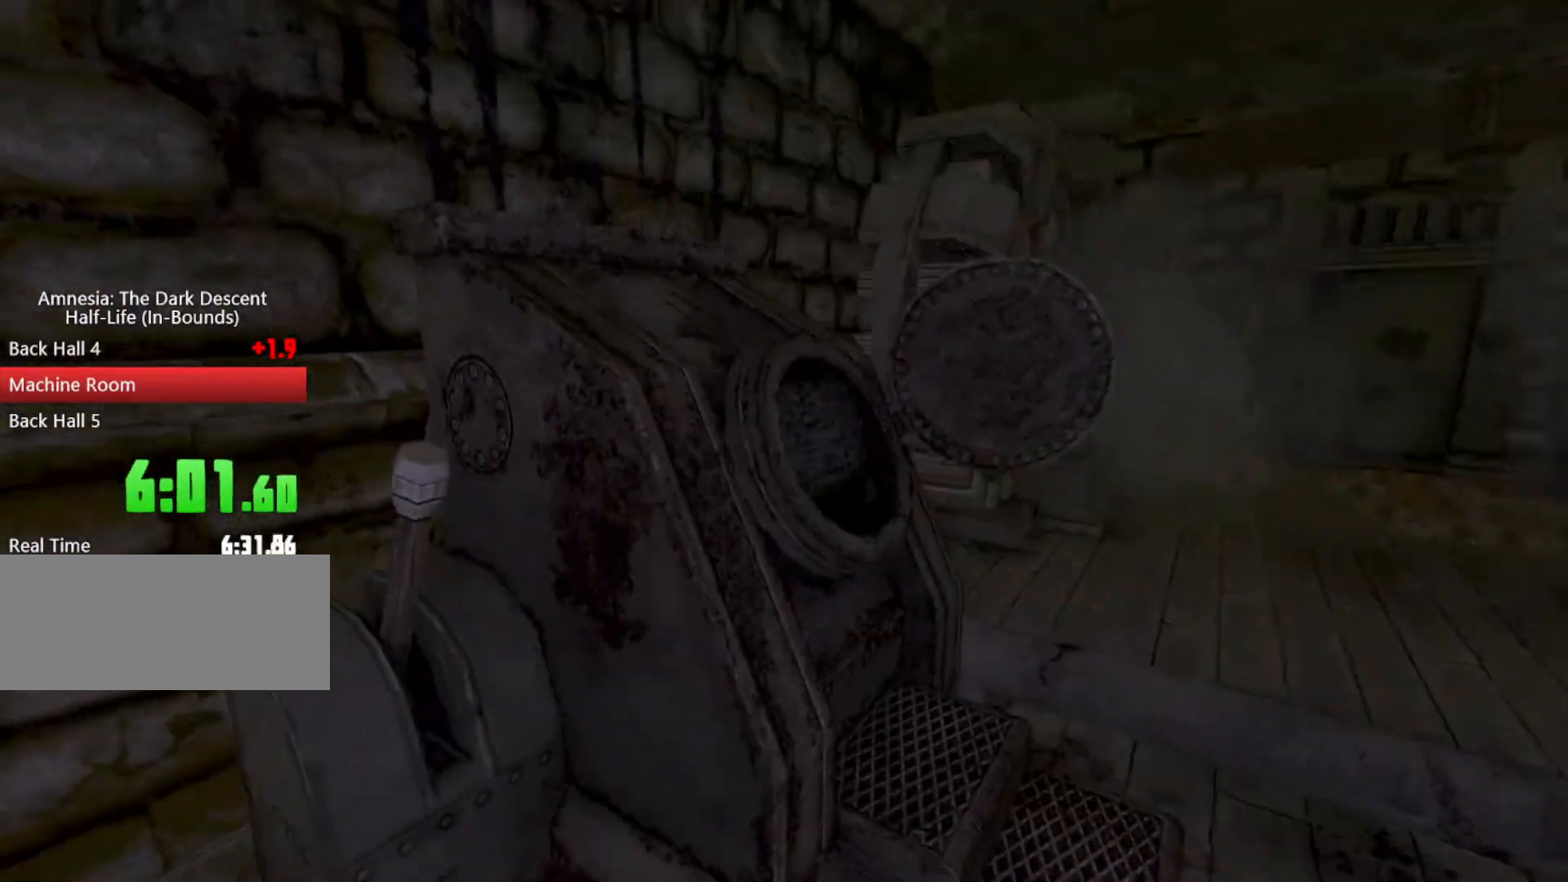
{"keys": ["shift", "w"], "mouse": [], "events": [[67, "w", "down"], [100, "a", "up"], [100, "mouse_wheel_up", "down"], [200, "shift", "down"], [300, "d", "down"], [333, "mouse_left", "up"], [333, "mouse_wheel_up", "up"], [467, "d", "up"]]}
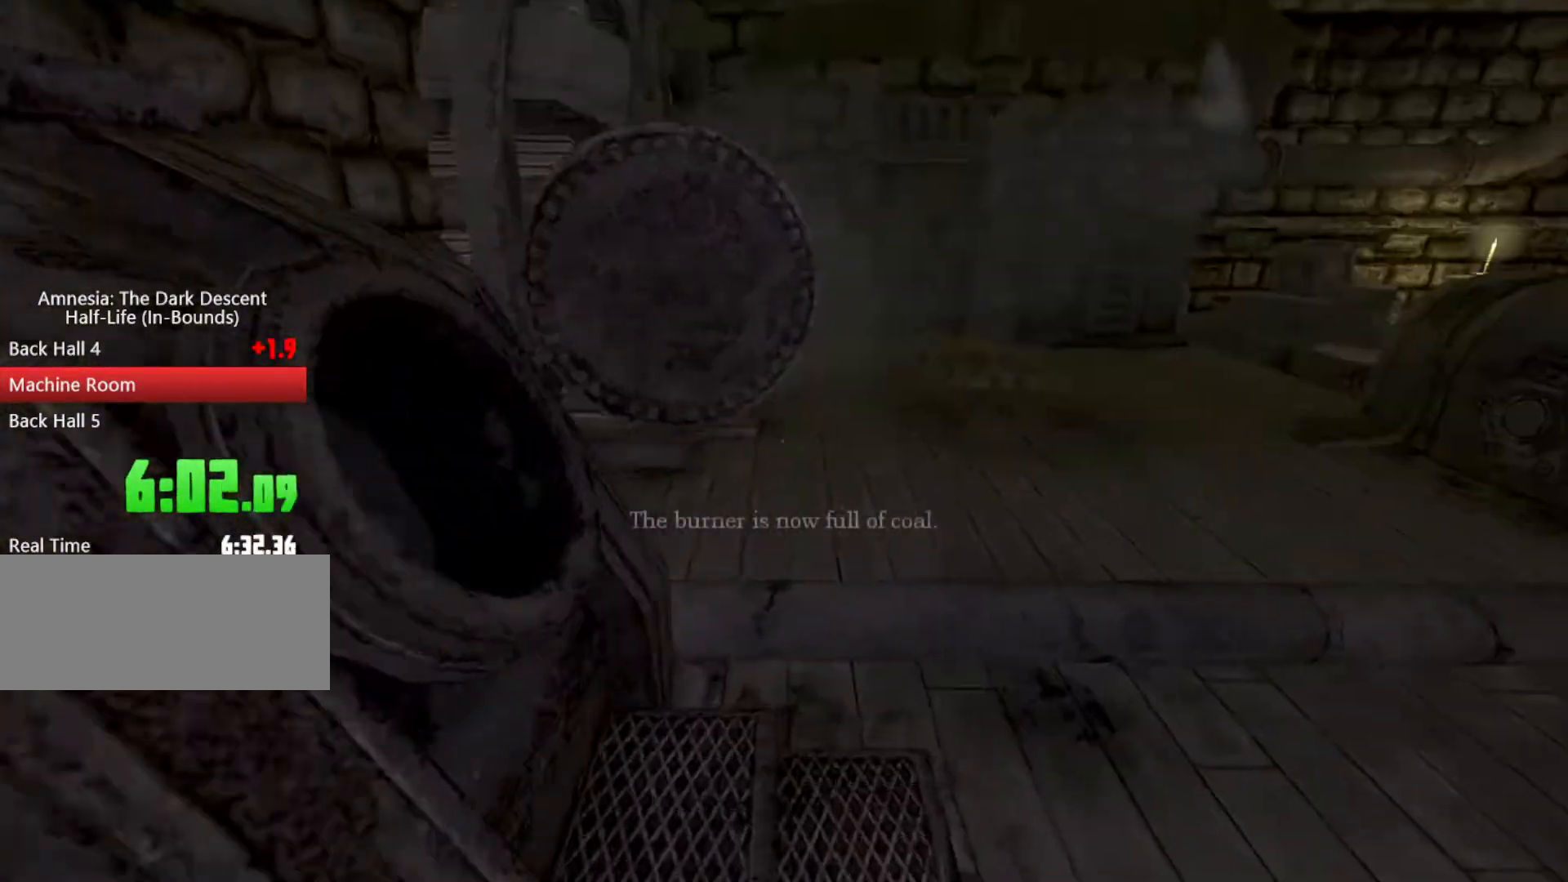
{"keys": ["shift", "w"], "mouse": [], "events": []}
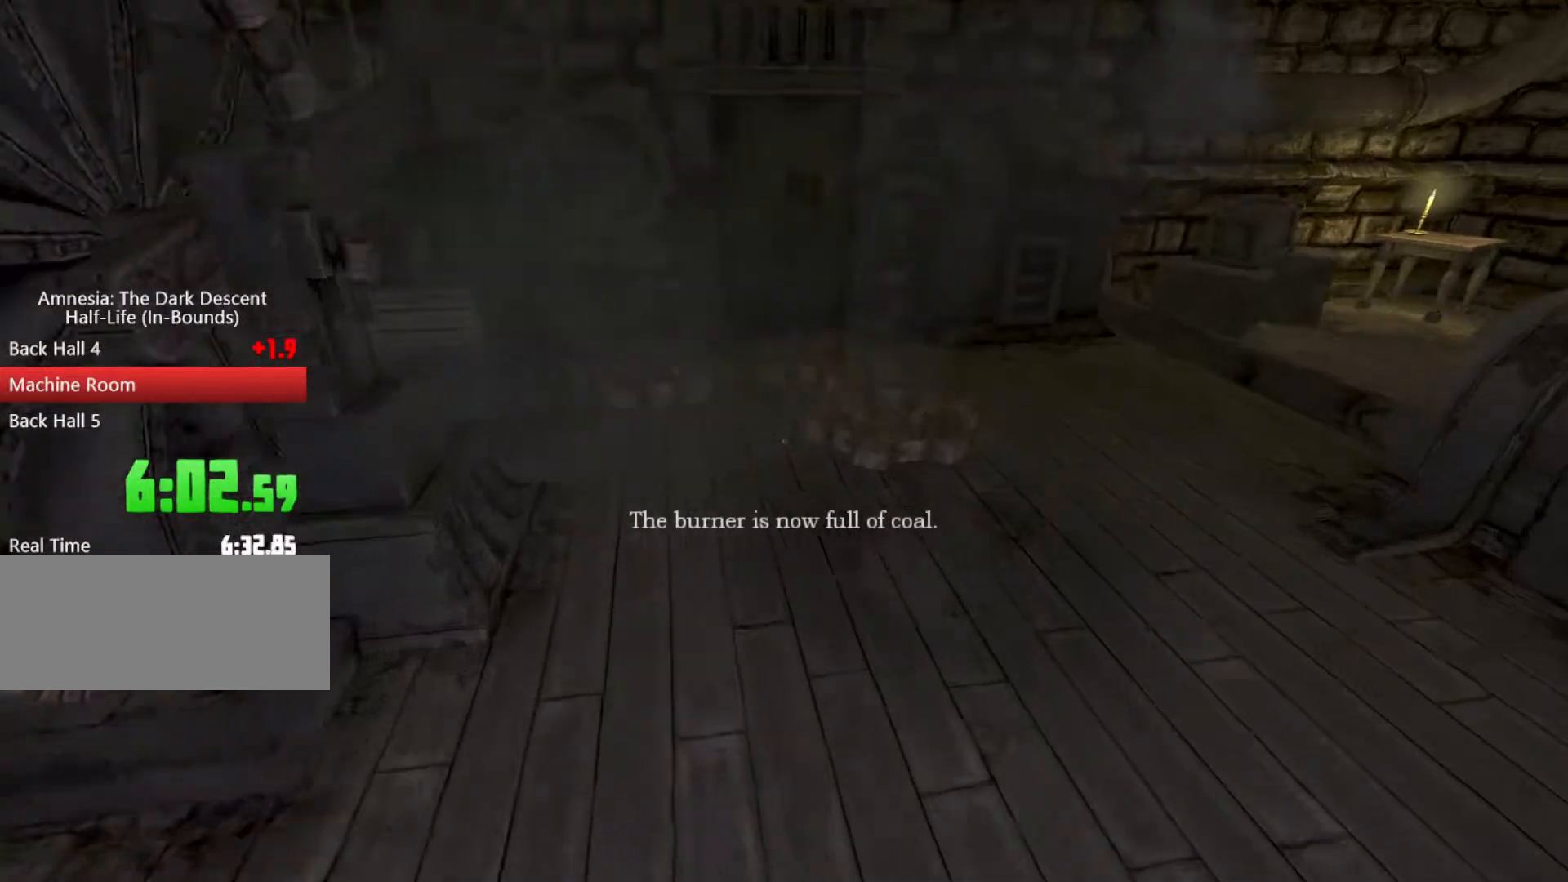
{"keys": ["w"], "mouse": ["left"], "events": [[67, "shift", "up"], [300, "s", "down"], [300, "w", "up"], [400, "mouse_left", "down"], [467, "s", "up"], [500, "w", "down"]]}
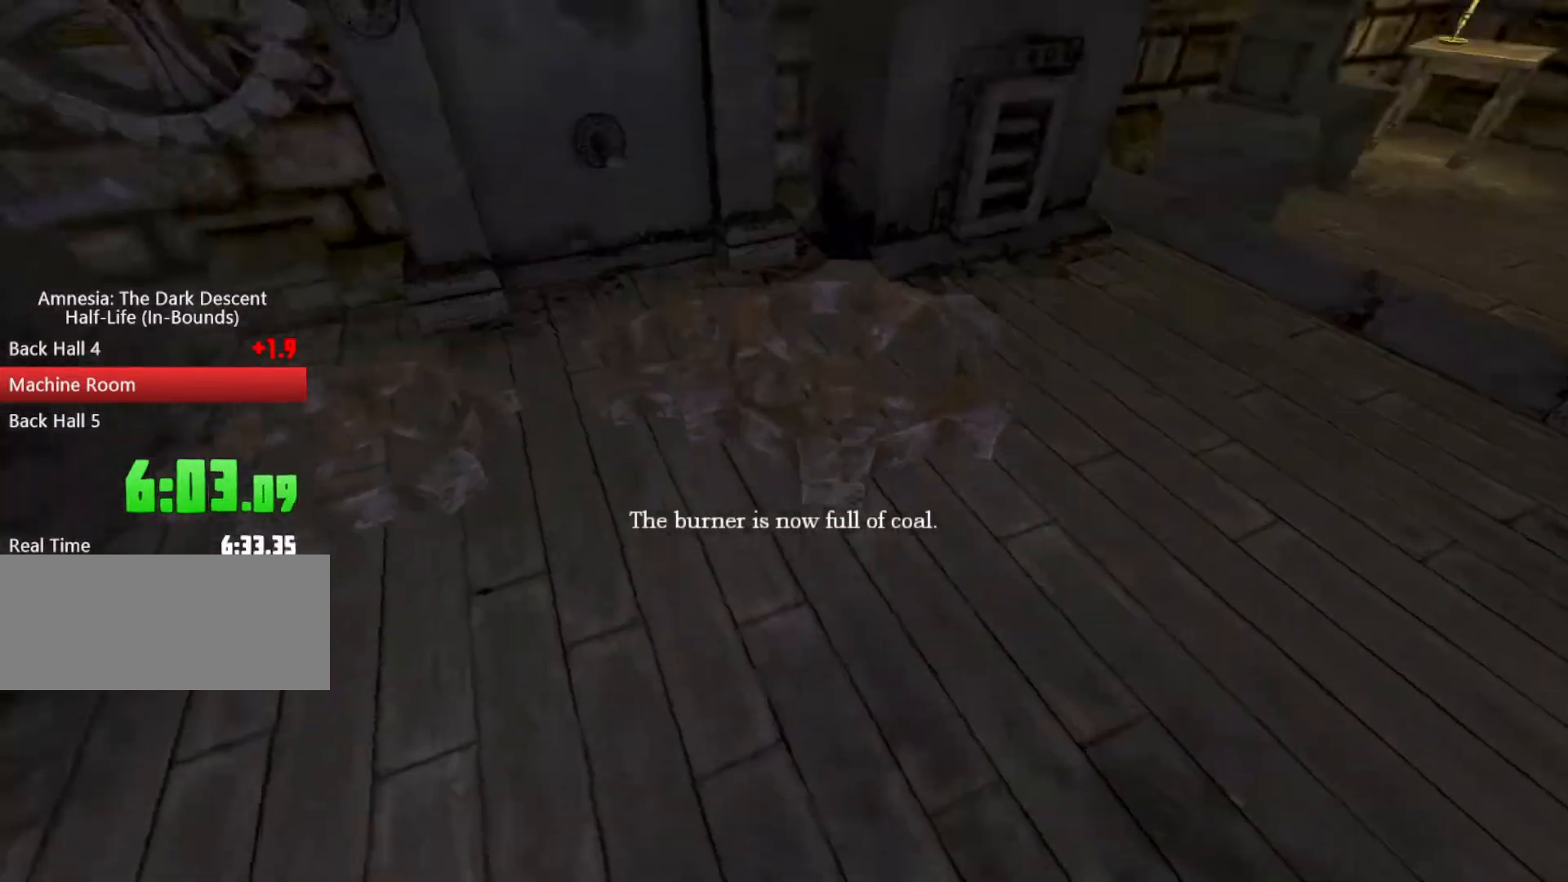
{"keys": [], "mouse": ["left", "wheel_up"], "events": [[133, "mouse_wheel_up", "down"], [233, "a", "down"], [367, "a", "up"], [467, "w", "up"]]}
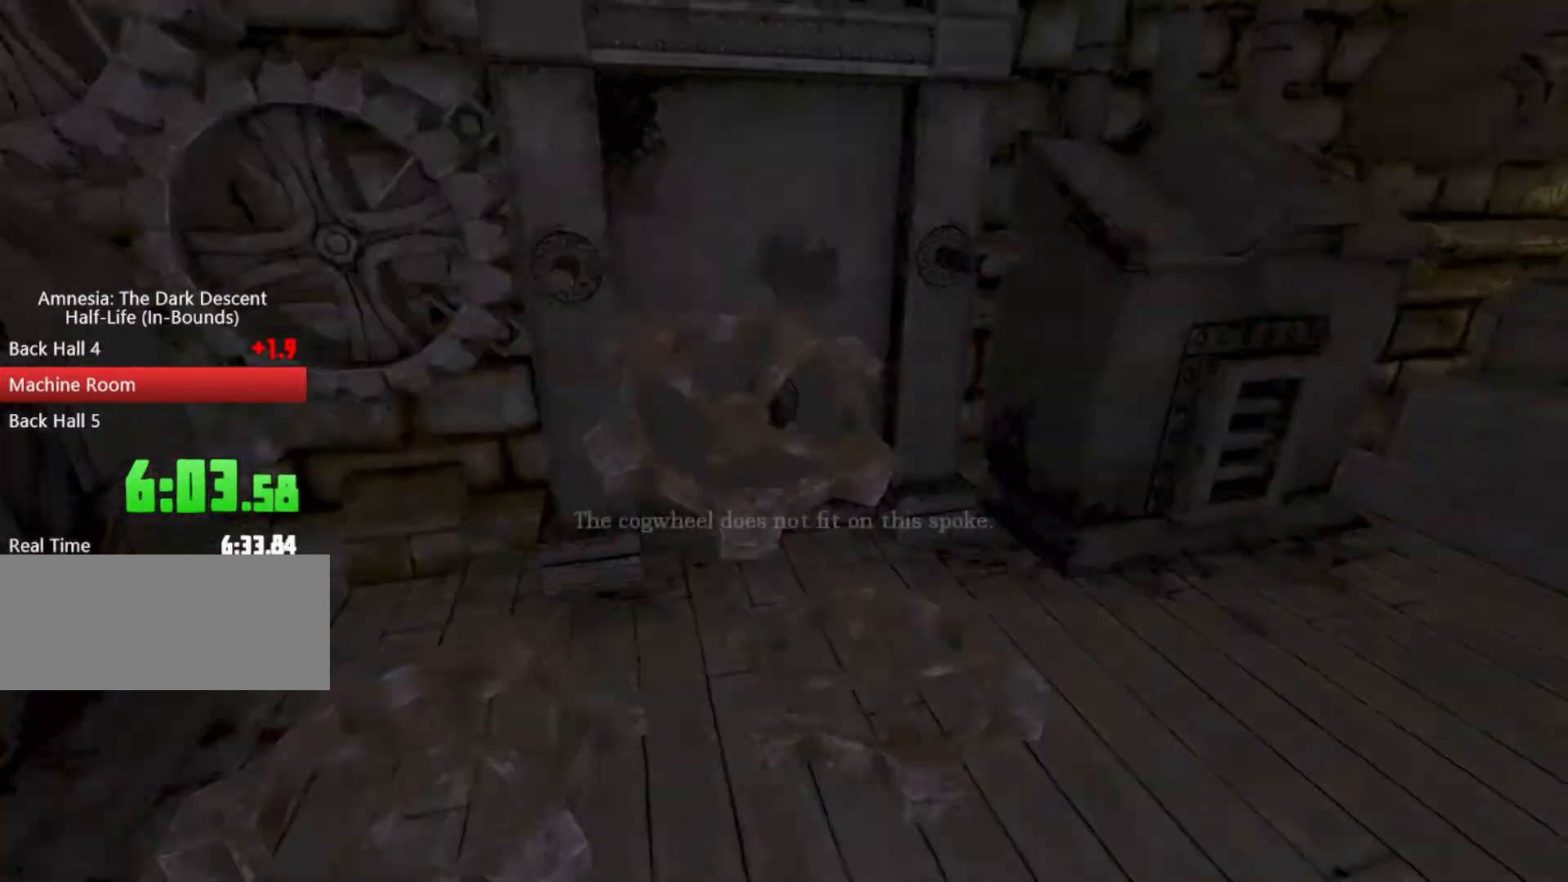
{"keys": [], "mouse": ["left"], "events": [[33, "d", "down"], [33, "mouse_wheel_up", "up"], [67, "w", "down"], [133, "d", "up"], [133, "mouse_wheel_up", "down"], [200, "mouse_left", "up"], [200, "mouse_wheel_up", "up"], [267, "mouse_left", "down"], [267, "s", "down"], [267, "w", "up"], [400, "s", "up"]]}
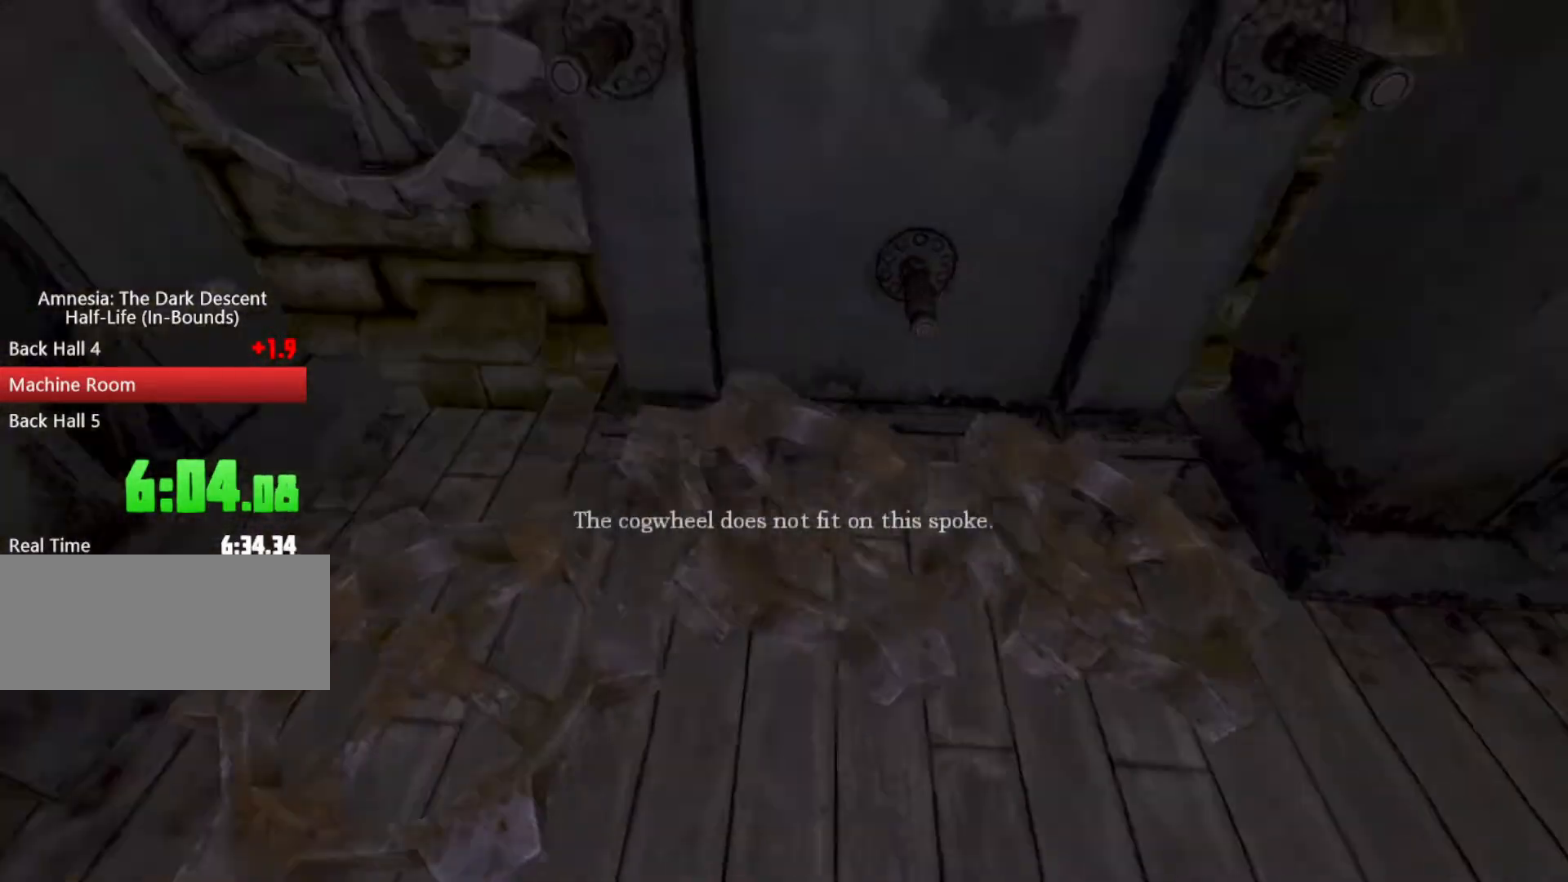
{"keys": [], "mouse": ["left", "wheel_up"], "events": [[300, "s", "down"], [400, "d", "down"], [400, "mouse_wheel_up", "down"], [400, "s", "up"], [500, "d", "up"]]}
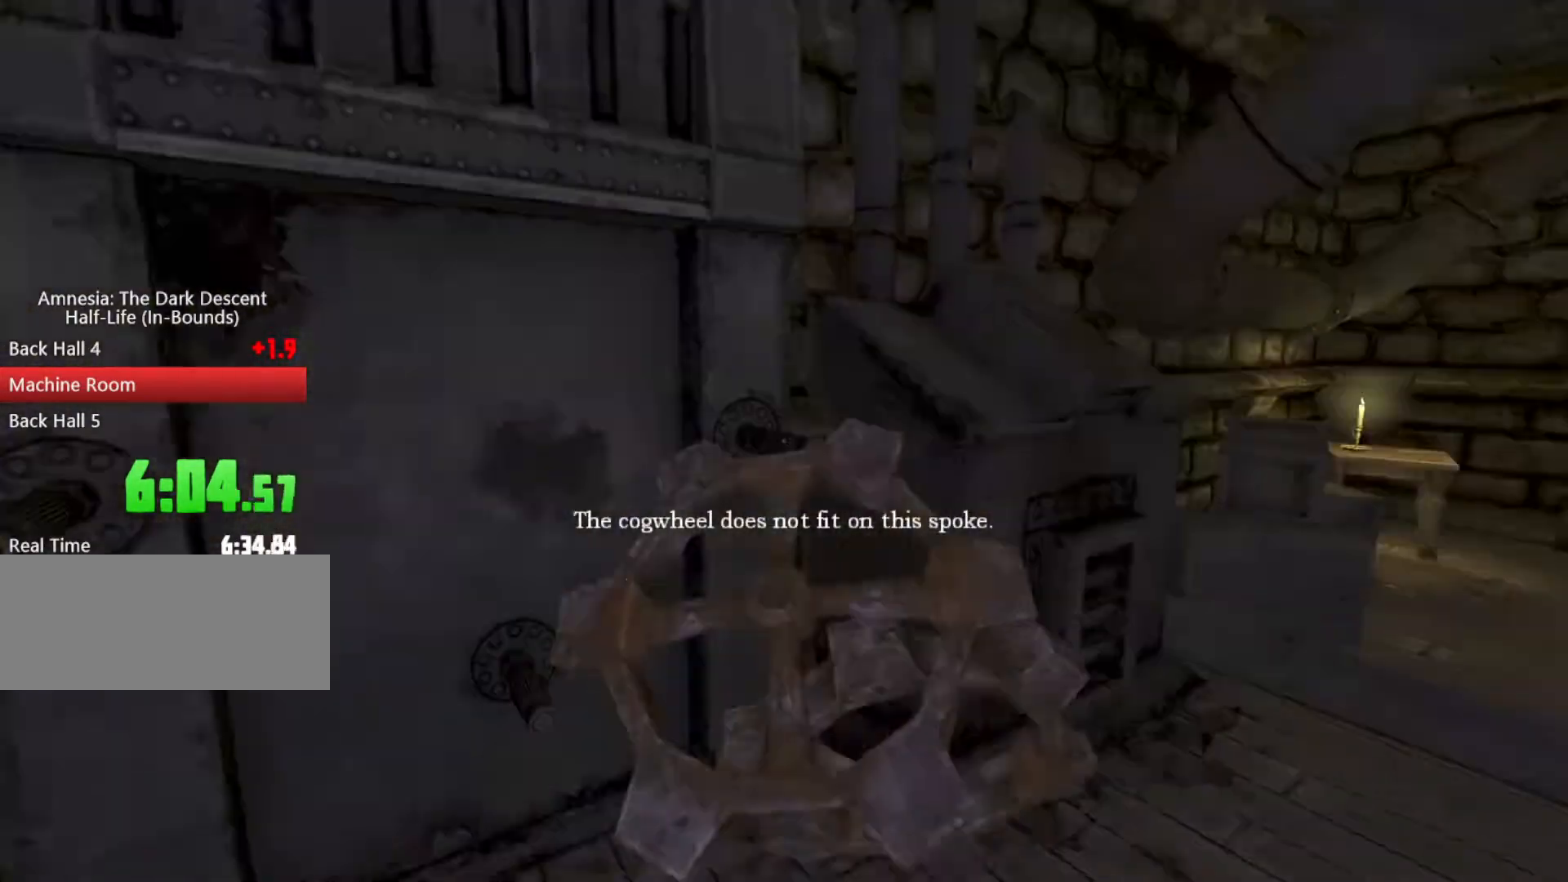
{"keys": ["w"], "mouse": ["left", "wheel_up"], "events": [[200, "mouse_wheel_up", "up"], [333, "d", "down"], [333, "mouse_wheel_up", "down"], [367, "w", "down"], [433, "mouse_wheel_up", "up"], [467, "d", "up"], [500, "mouse_wheel_up", "down"]]}
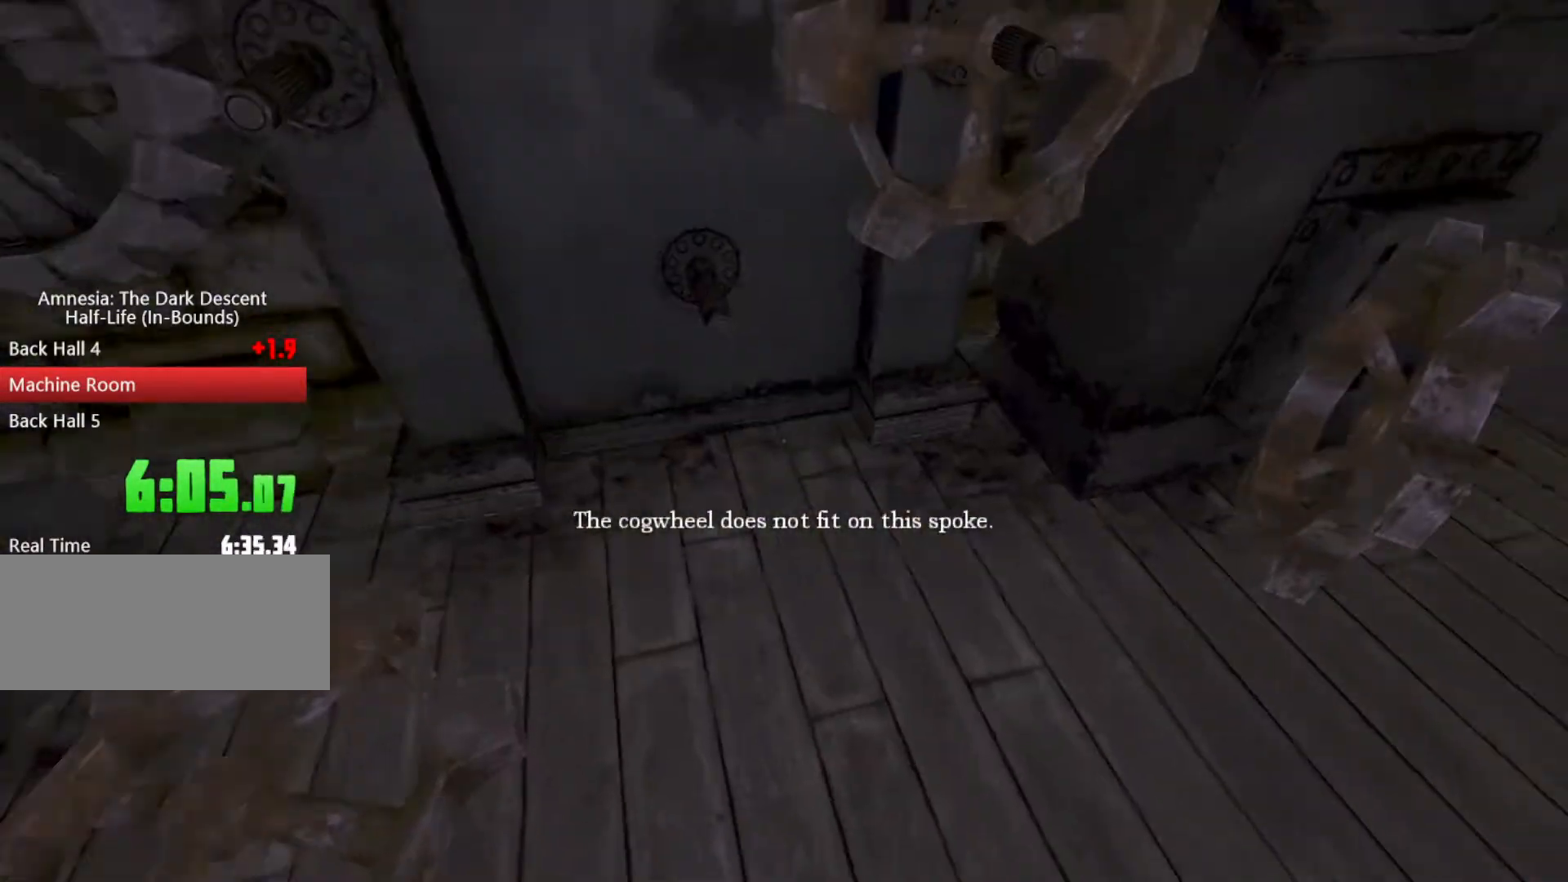
{"keys": ["a", "d", "s"], "mouse": ["left"], "events": [[100, "mouse_wheel_up", "up"], [100, "w", "up"], [200, "a", "down"], [233, "mouse_left", "up"], [300, "w", "down"], [467, "d", "down"], [467, "mouse_left", "down"], [467, "s", "down"], [467, "w", "up"]]}